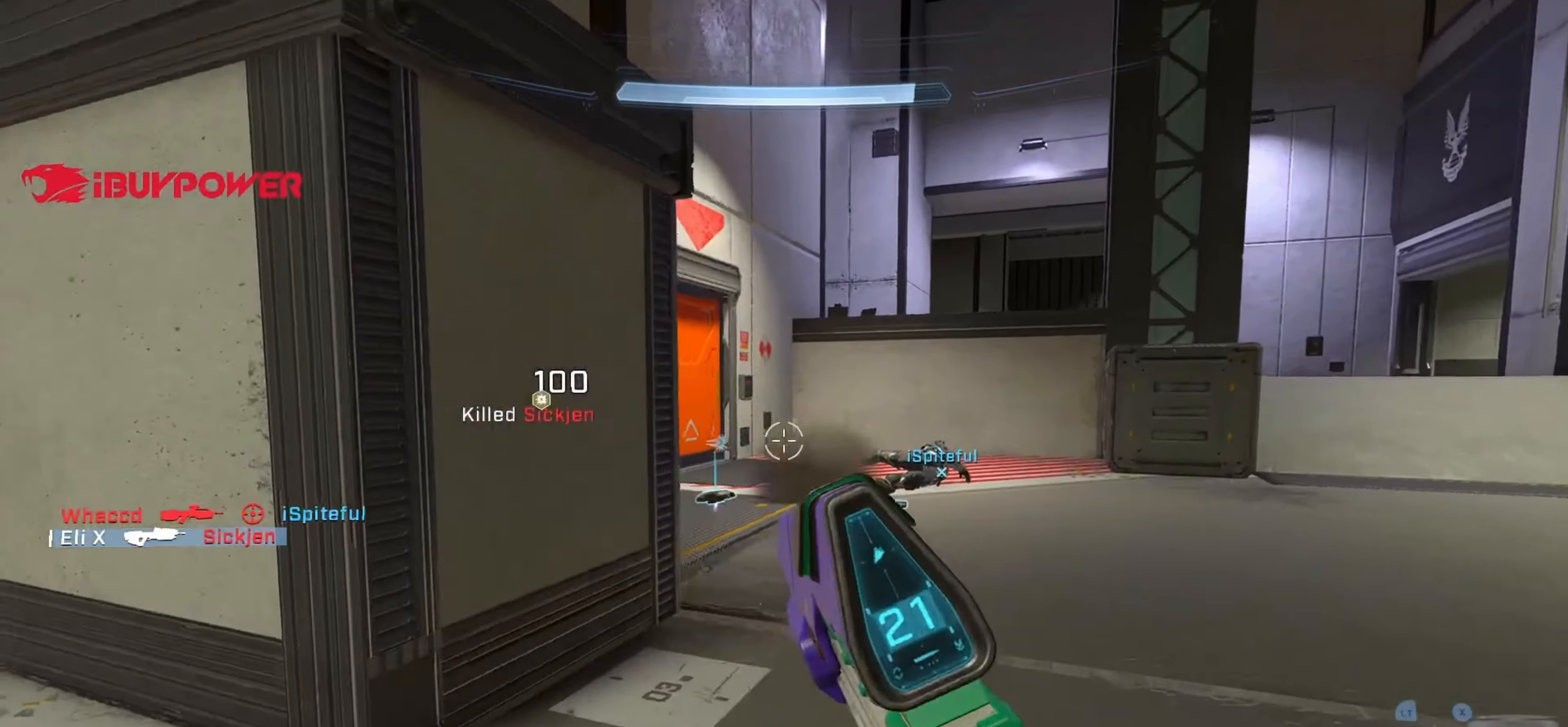
Gameplay with a controller (Xbox layout); each line is a JSON object with the inputs held at the frame after it. "events" lists button and stick changes between this image and that frame as [ms after this image, input, new state], when the widget could be followed in between.
{"buttons": [], "left_stick": "left", "right_stick": "left", "events": [[233, "left_stick", "right"], [366, "left_stick", "down"], [483, "left_stick", "left"]]}
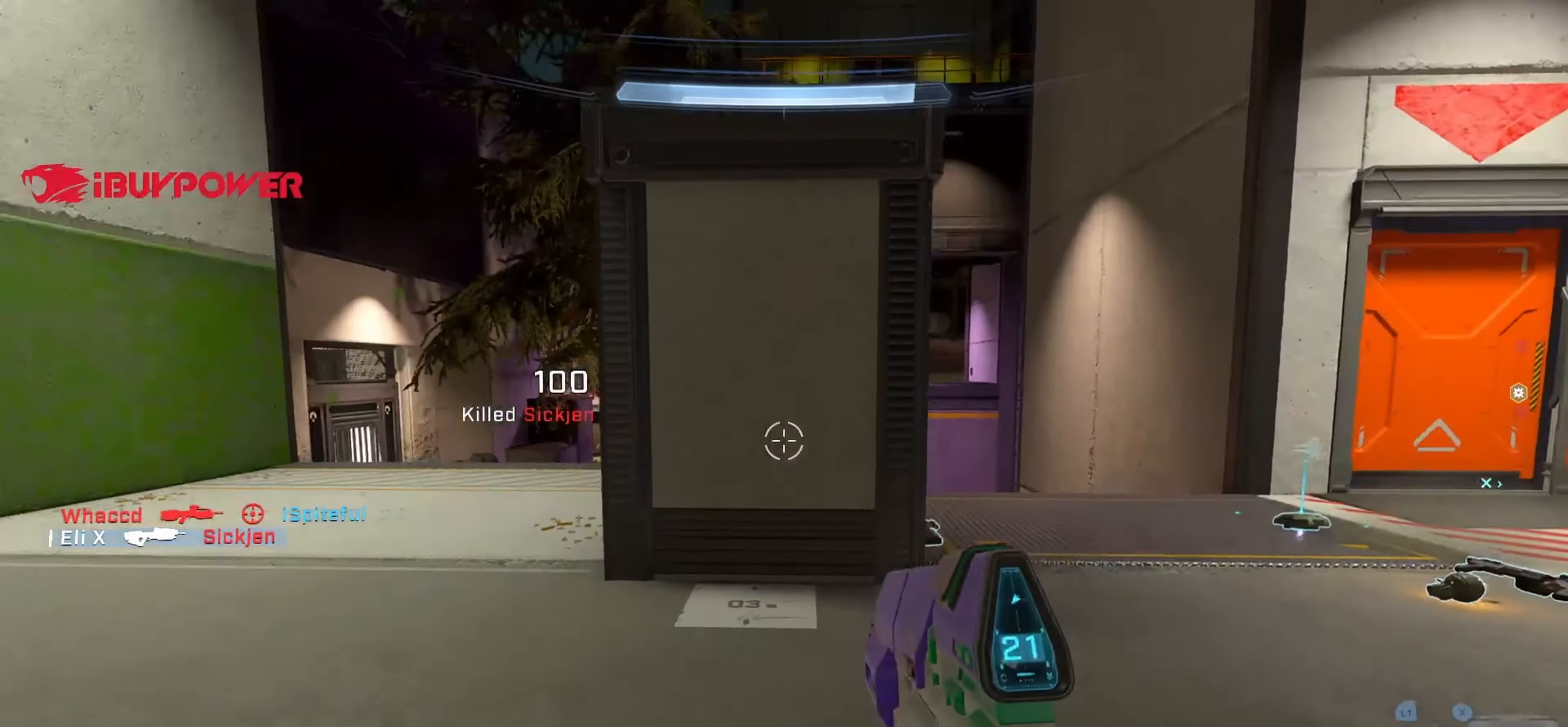
{"buttons": ["L3"], "left_stick": "up-left", "right_stick": "down-right", "events": [[33, "left_stick", "up-left"], [66, "right_stick", "center"], [200, "right_stick", "down"], [233, "L1", "down"], [383, "right_stick", "down-right"], [416, "L3", "down"], [433, "L1", "up"]]}
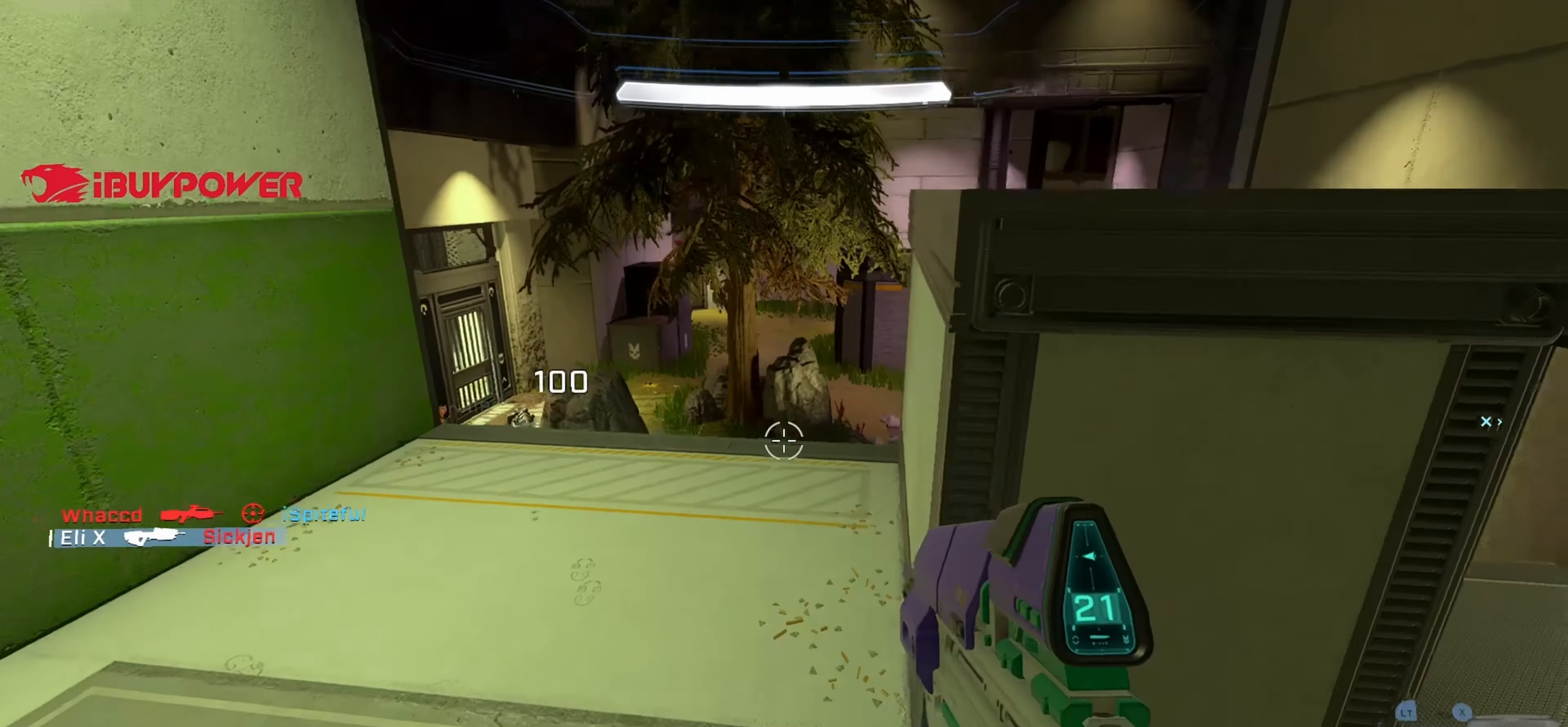
{"buttons": [], "left_stick": "up-left", "right_stick": "right", "events": [[200, "L3", "up"], [450, "right_stick", "right"]]}
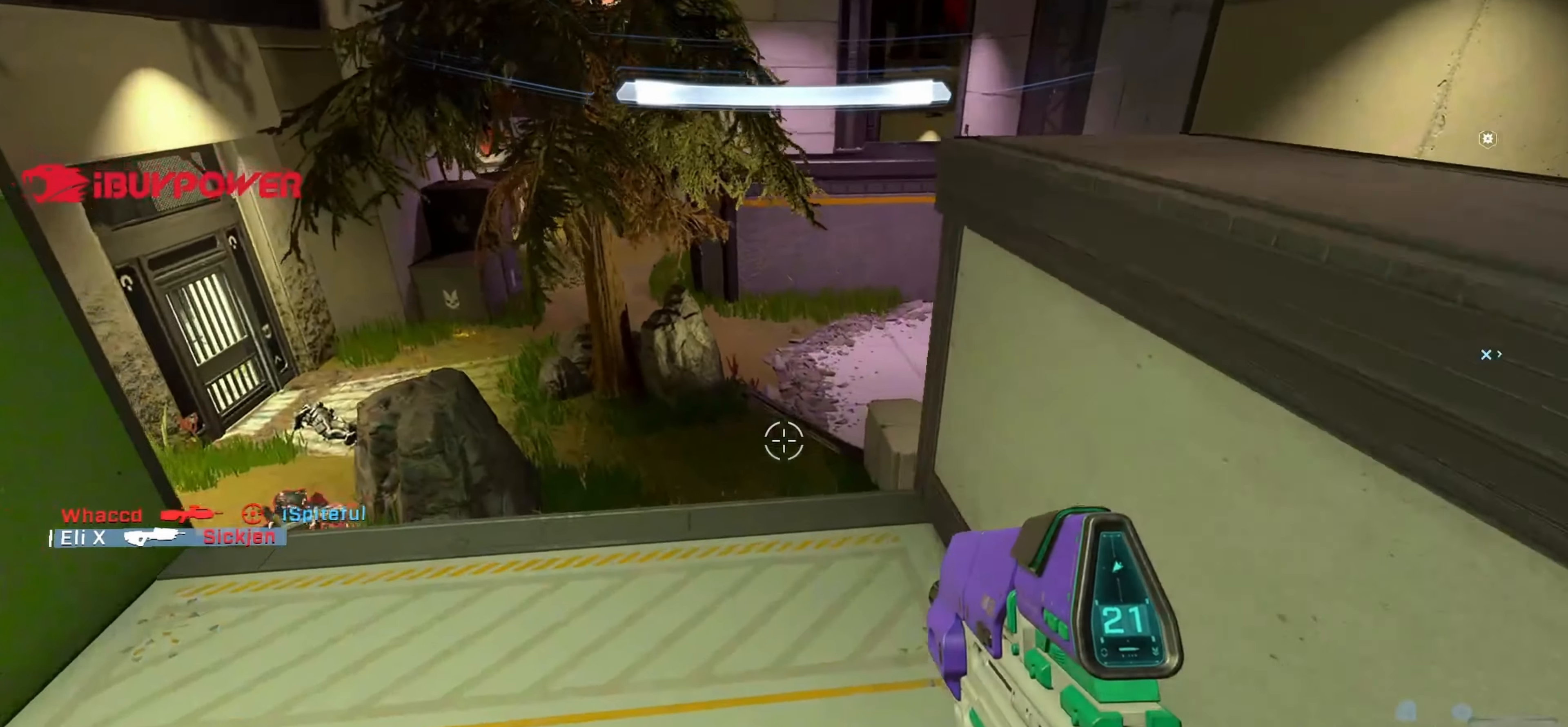
{"buttons": ["R2"], "left_stick": "up-right", "right_stick": "left", "events": [[100, "right_stick", "left"], [233, "left_stick", "up-right"], [416, "R2", "down"], [416, "right_stick", "down"], [500, "right_stick", "left"]]}
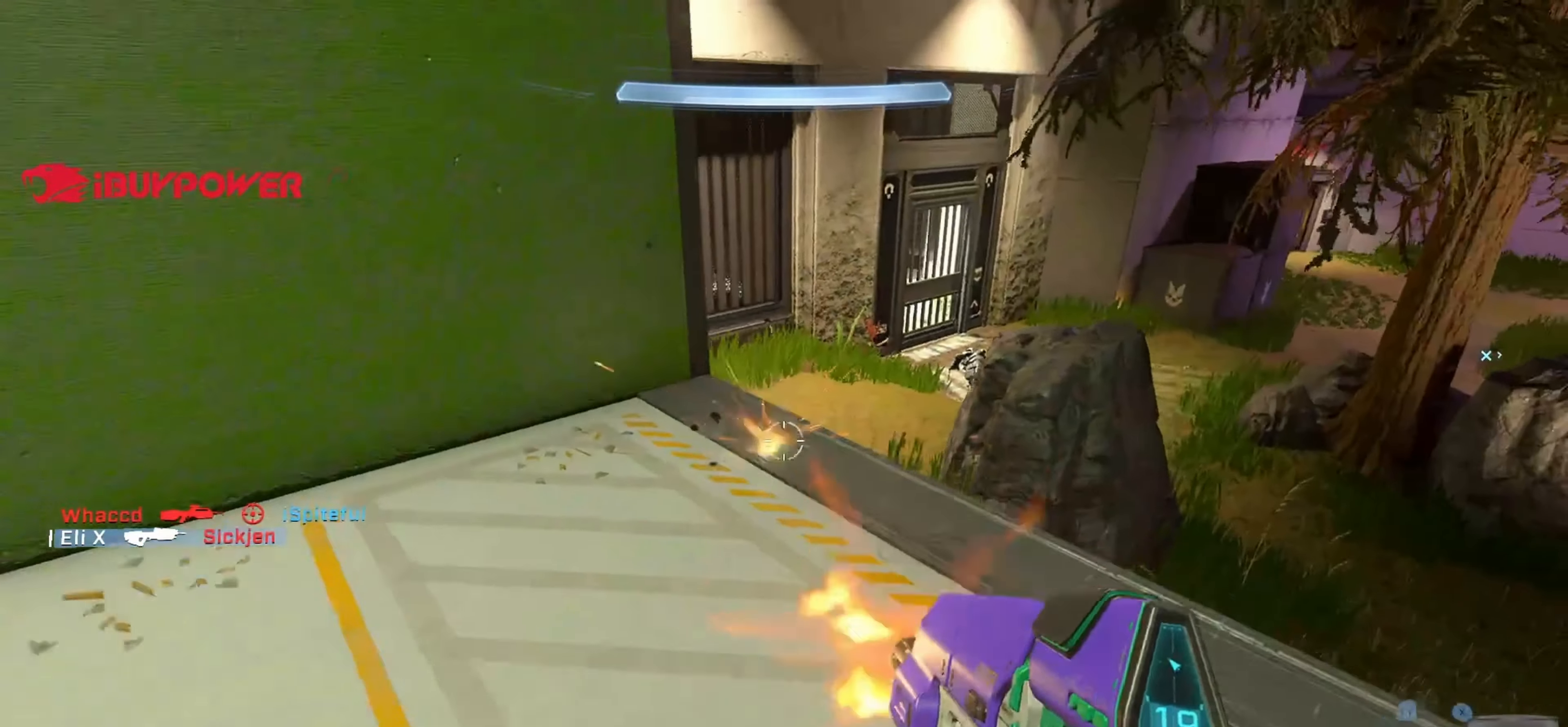
{"buttons": ["L1"], "left_stick": "center", "right_stick": "down-right", "events": [[33, "R2", "up"], [83, "left_stick", "right"], [83, "right_stick", "down"], [266, "left_stick", "center"], [333, "L1", "down"], [366, "right_stick", "down-right"]]}
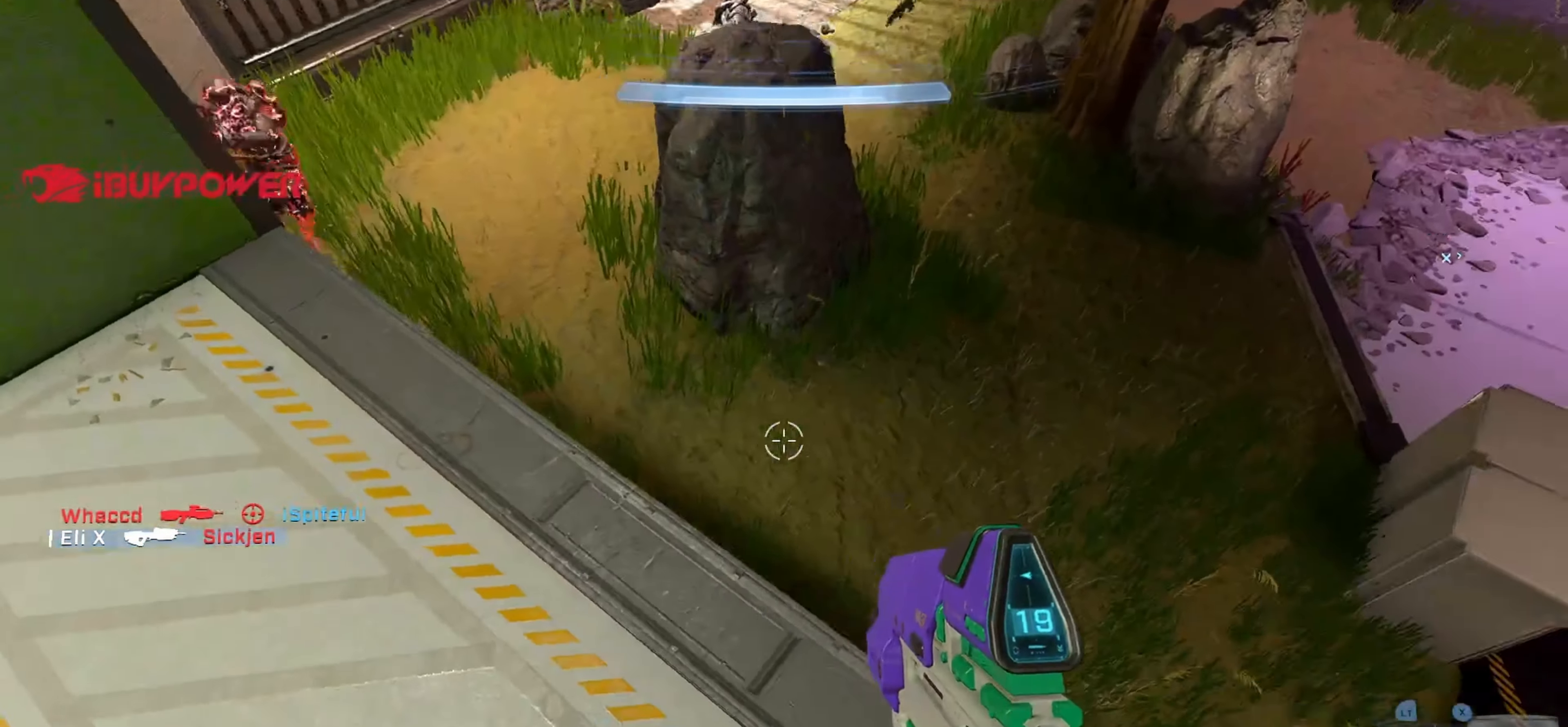
{"buttons": [], "left_stick": "left", "right_stick": "up-left", "events": [[16, "L1", "up"], [150, "right_stick", "up-left"], [200, "left_stick", "right"], [300, "left_stick", "center"], [433, "left_stick", "left"]]}
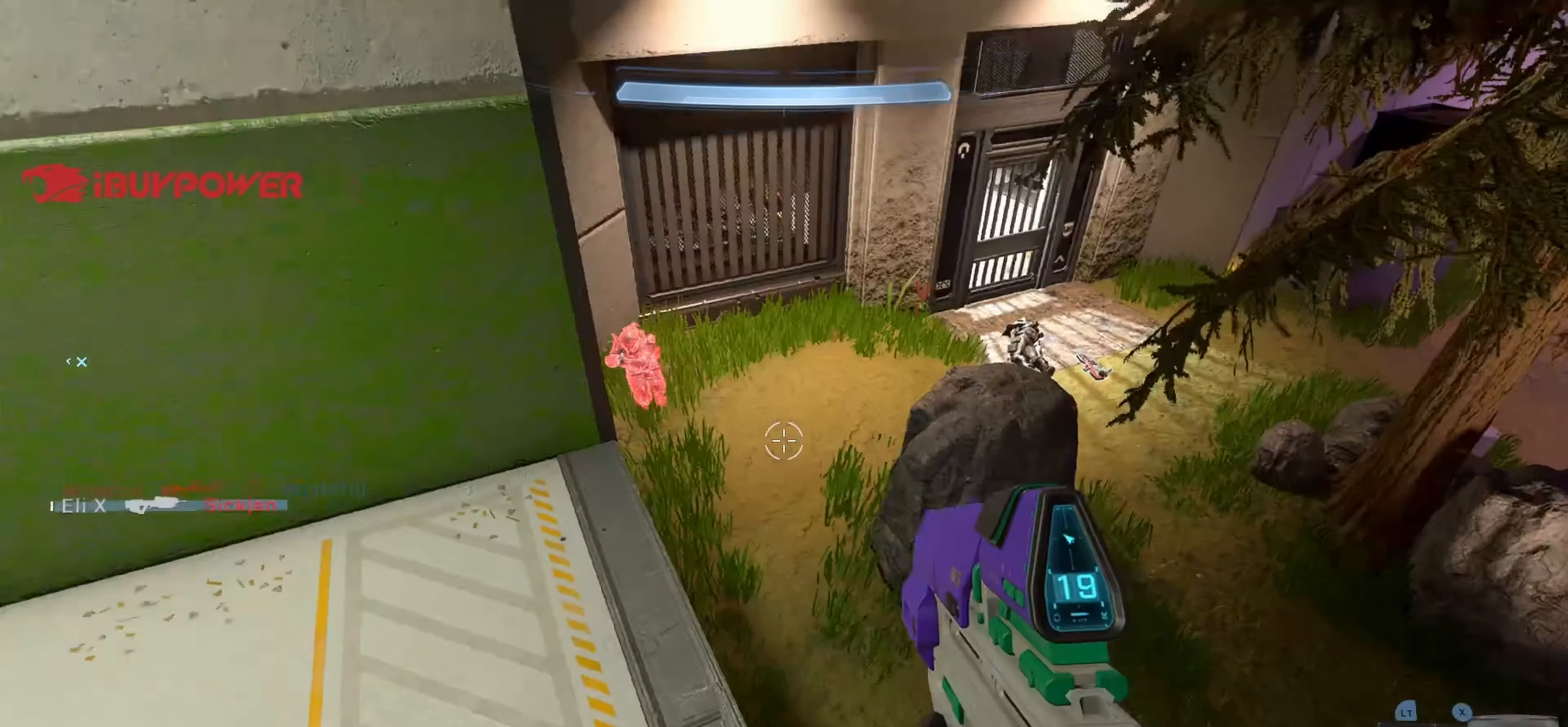
{"buttons": ["R2"], "left_stick": "left", "right_stick": "up", "events": [[66, "R2", "down"], [116, "left_stick", "up-right"], [166, "right_stick", "up"], [366, "left_stick", "center"], [500, "left_stick", "left"]]}
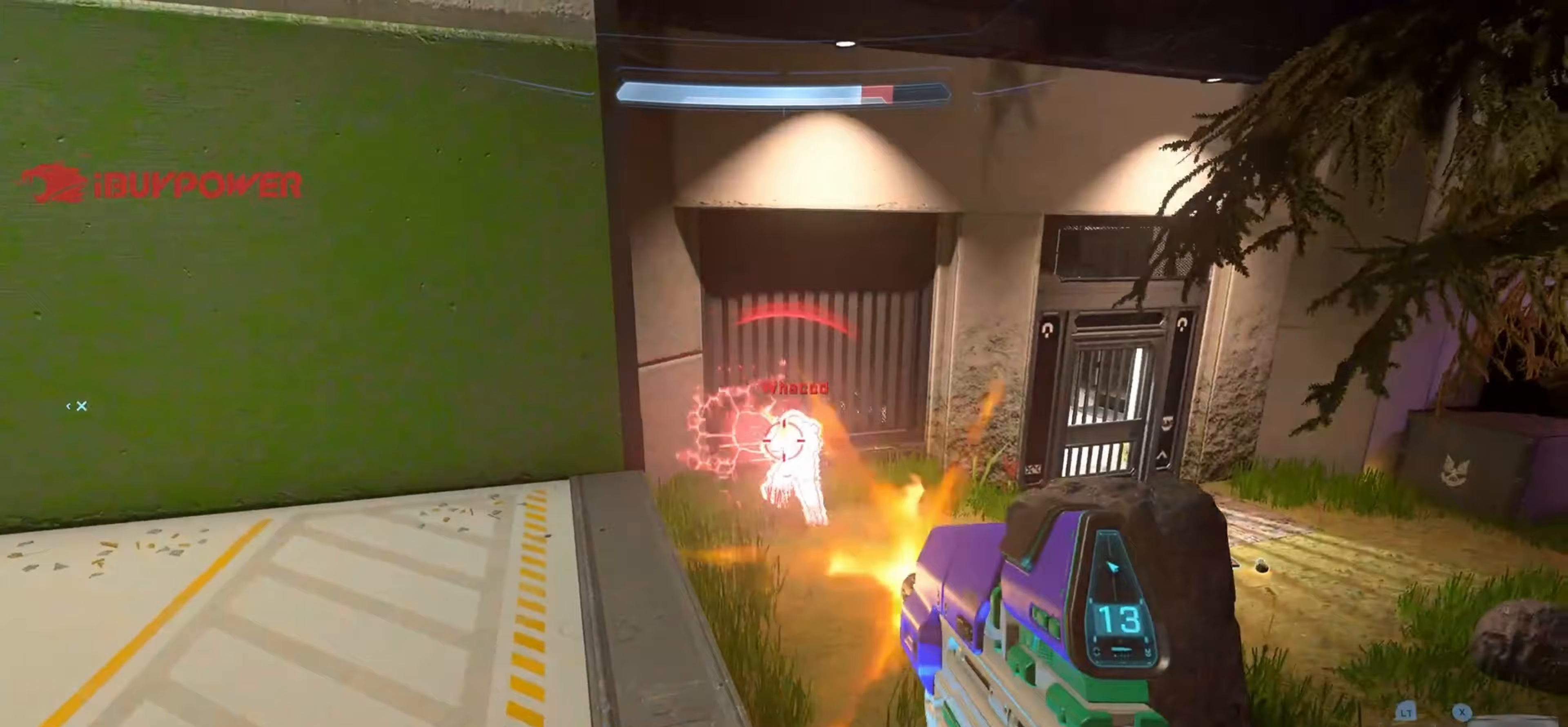
{"buttons": ["R2"], "left_stick": "left", "right_stick": "down", "events": [[100, "R2", "up"], [117, "left_stick", "right"], [117, "right_stick", "down"], [167, "R2", "down"], [250, "left_stick", "left"], [383, "right_stick", "center"], [467, "right_stick", "down"]]}
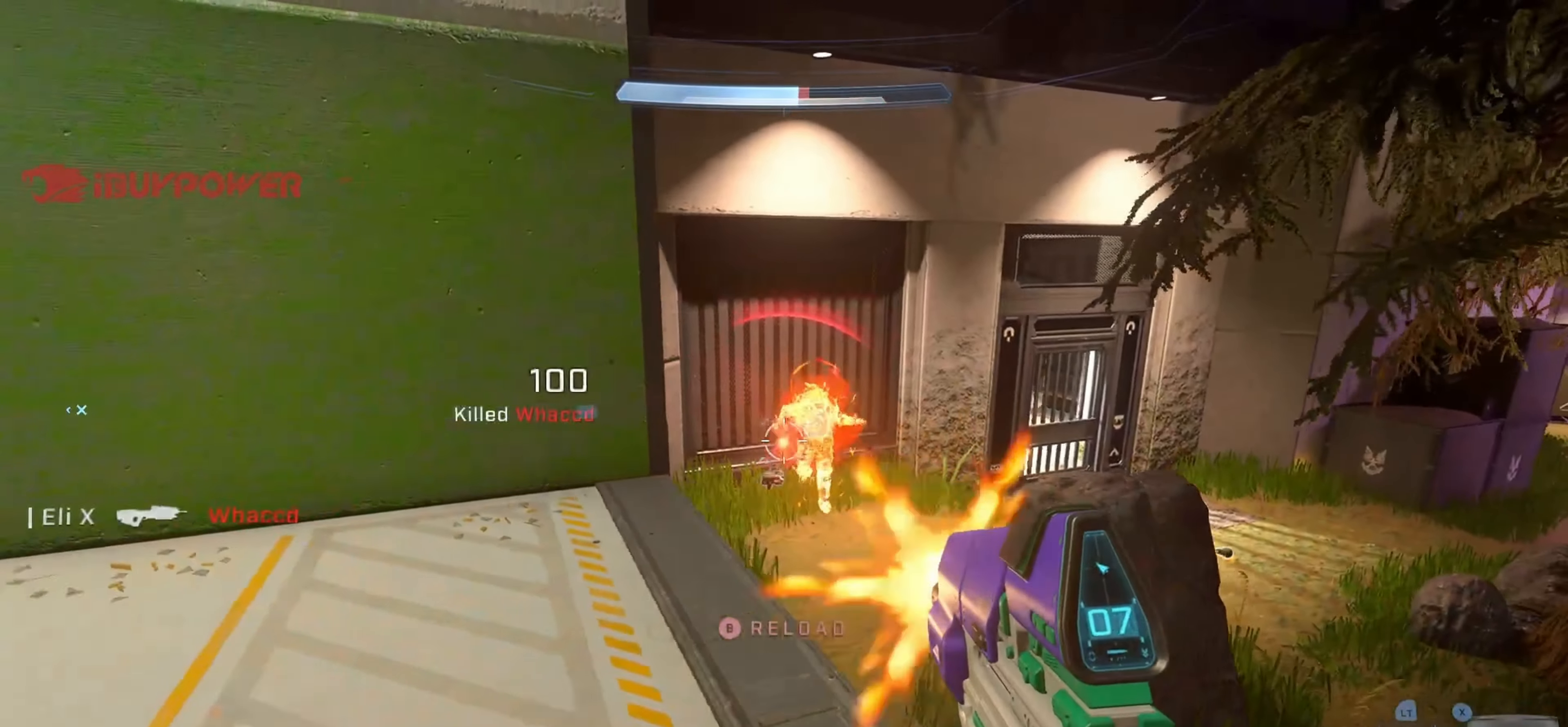
{"buttons": [], "left_stick": "up-right", "right_stick": "left", "events": [[50, "right_stick", "left"], [83, "R2", "up"], [133, "B", "down"], [200, "B", "up"], [300, "left_stick", "up"], [350, "A", "down"], [383, "left_stick", "up-right"], [417, "A", "up"]]}
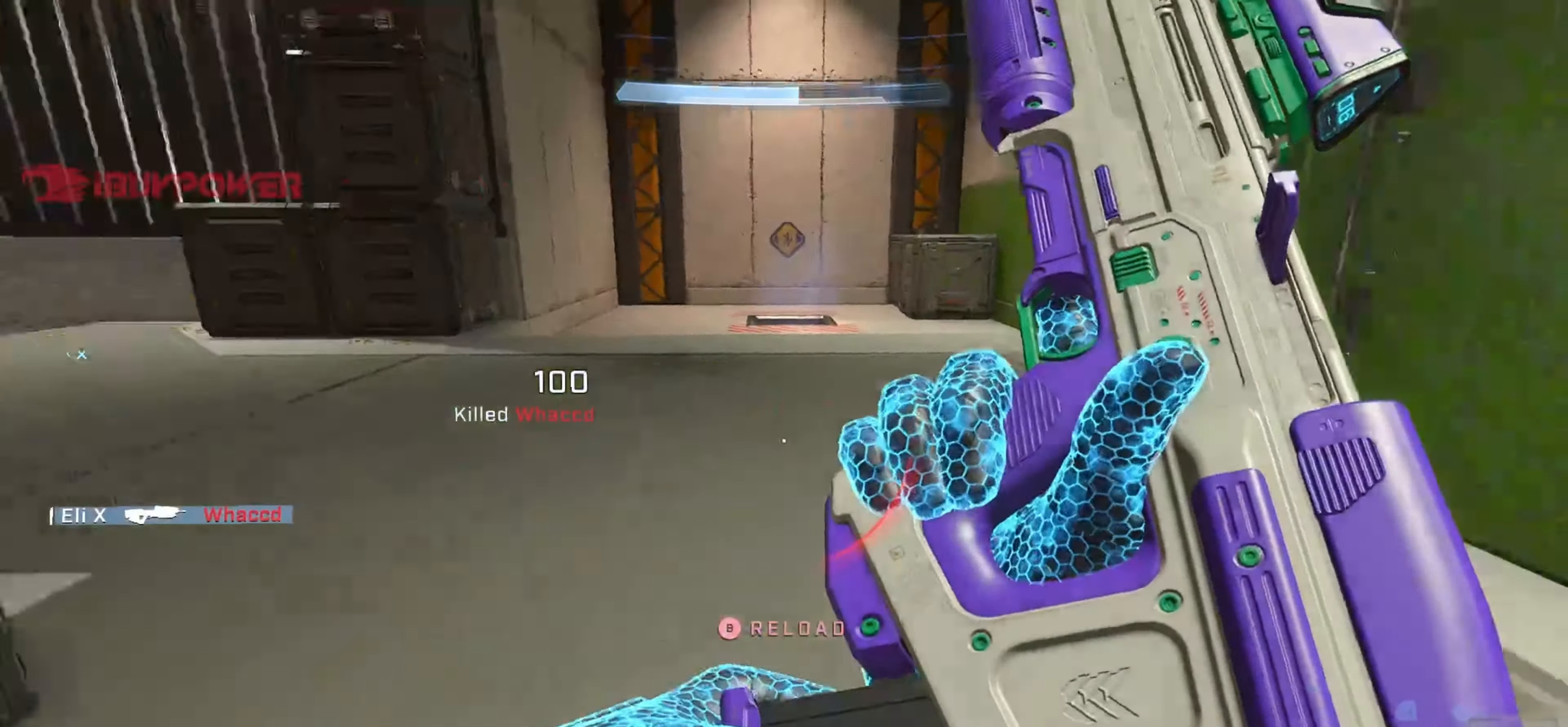
{"buttons": [], "left_stick": "up-right", "right_stick": "left", "events": [[17, "A", "down"], [217, "A", "up"], [283, "A", "down"], [500, "A", "up"]]}
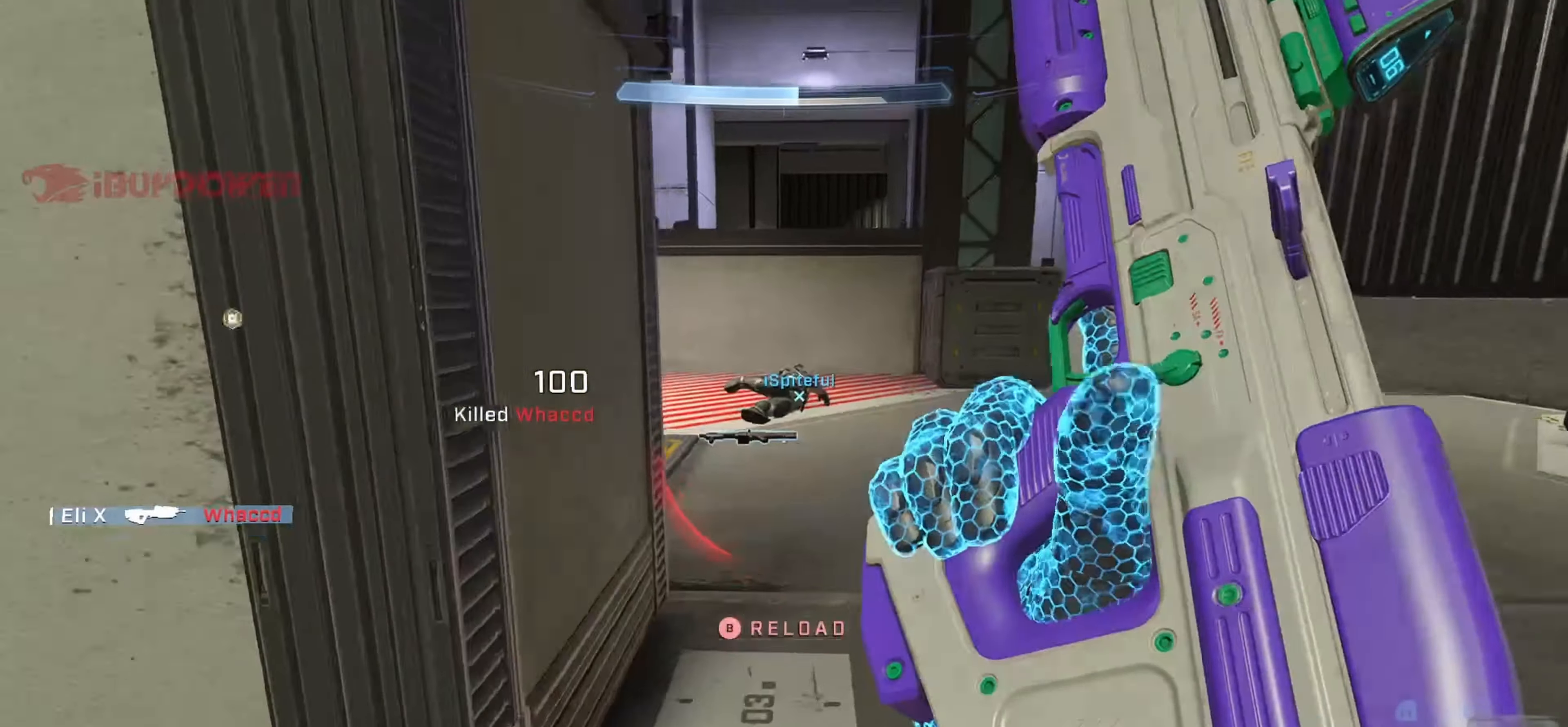
{"buttons": ["B"], "left_stick": "up", "right_stick": "up", "events": [[67, "right_stick", "up"], [117, "right_stick", "center"], [217, "left_stick", "up"], [250, "right_stick", "left"], [400, "right_stick", "center"], [483, "B", "down"], [500, "right_stick", "up"]]}
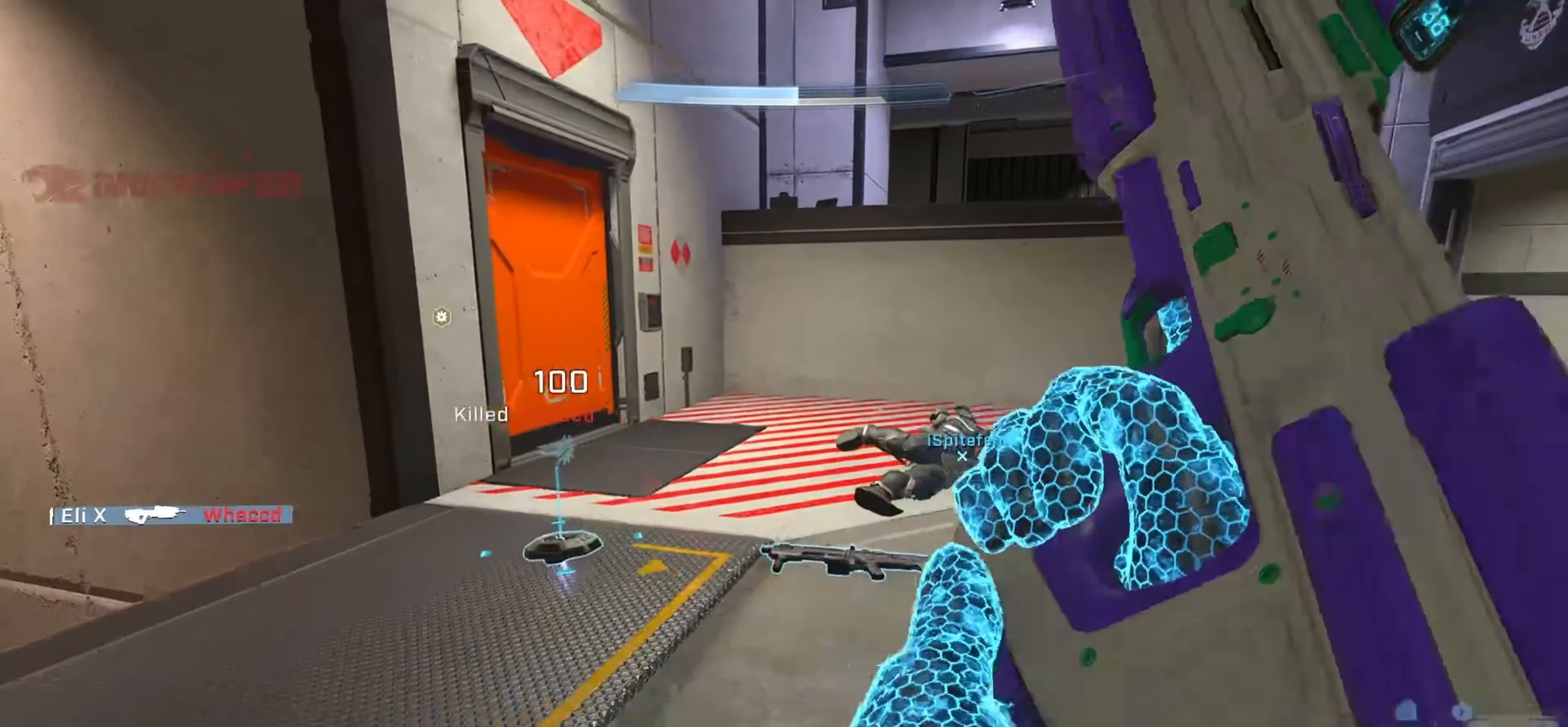
{"buttons": ["Y"], "left_stick": "up", "right_stick": "right", "events": [[17, "right_stick", "up-right"], [367, "right_stick", "right"], [417, "B", "up"], [500, "Y", "down"]]}
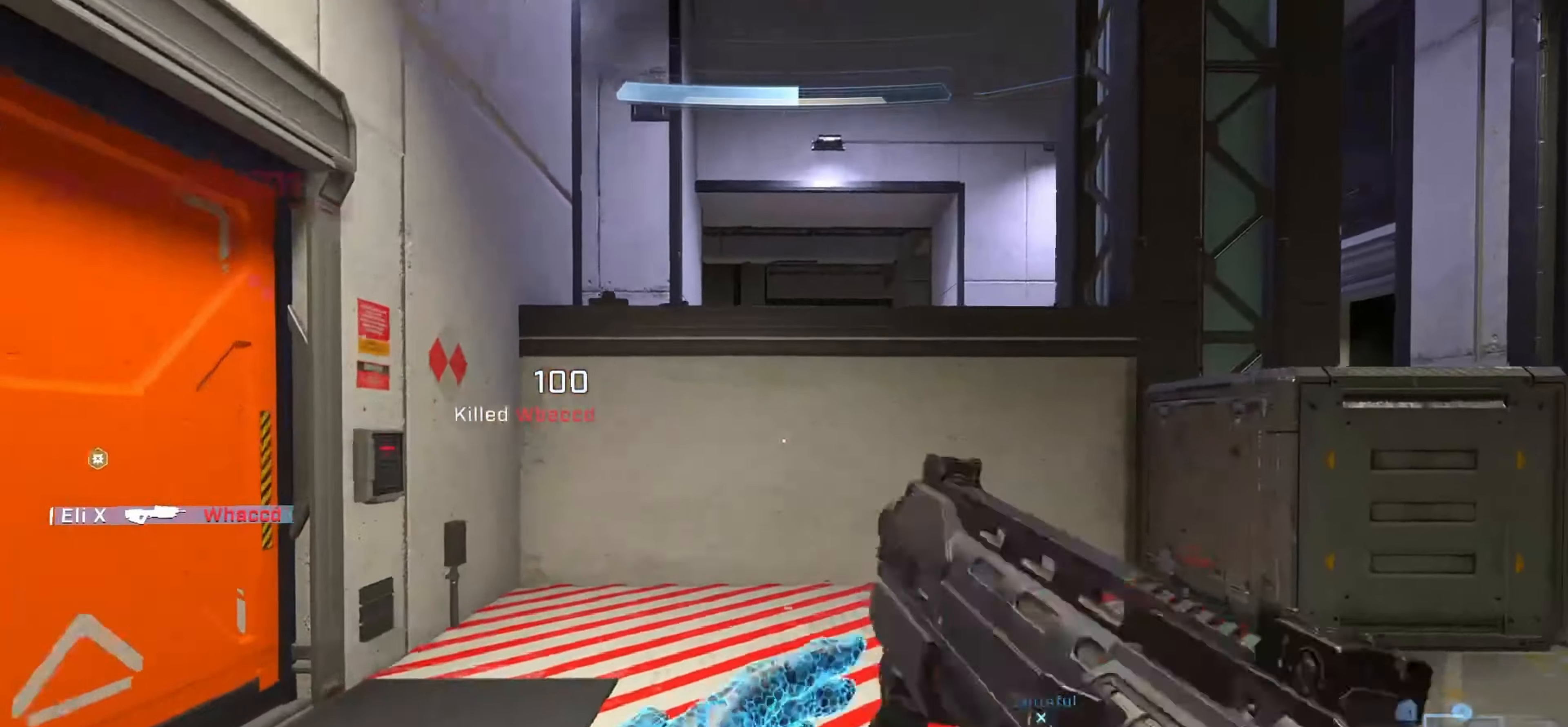
{"buttons": ["B", "L3"], "left_stick": "up", "right_stick": "right", "events": [[67, "Y", "up"], [83, "right_stick", "down-right"], [267, "right_stick", "center"], [317, "L1", "down"], [467, "B", "down"], [483, "L3", "down"], [483, "right_stick", "right"], [500, "L1", "up"]]}
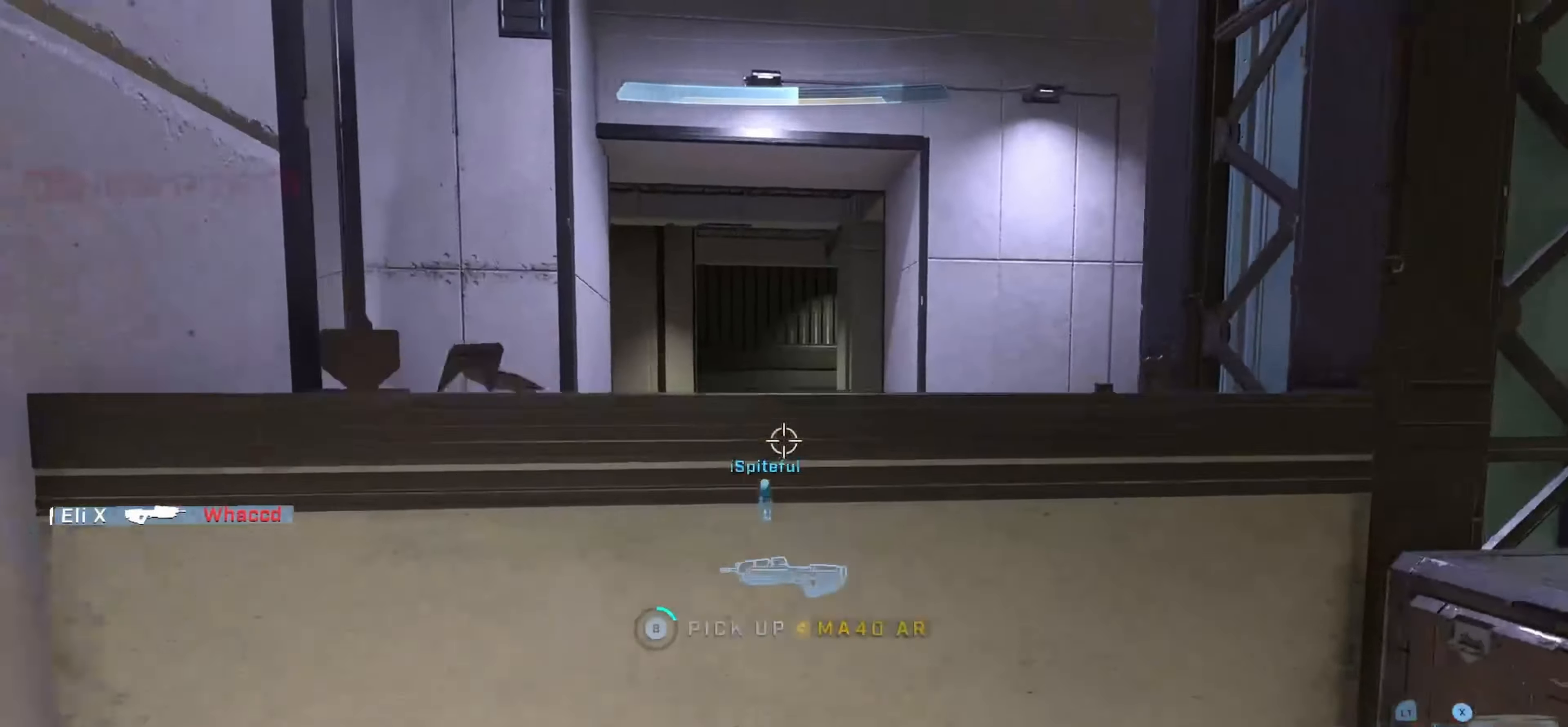
{"buttons": ["L3"], "left_stick": "up", "right_stick": "left", "events": [[33, "right_stick", "down-right"], [50, "B", "up"], [167, "B", "down"], [183, "right_stick", "center"], [250, "B", "up"], [350, "B", "down"], [367, "right_stick", "left"], [450, "B", "up"]]}
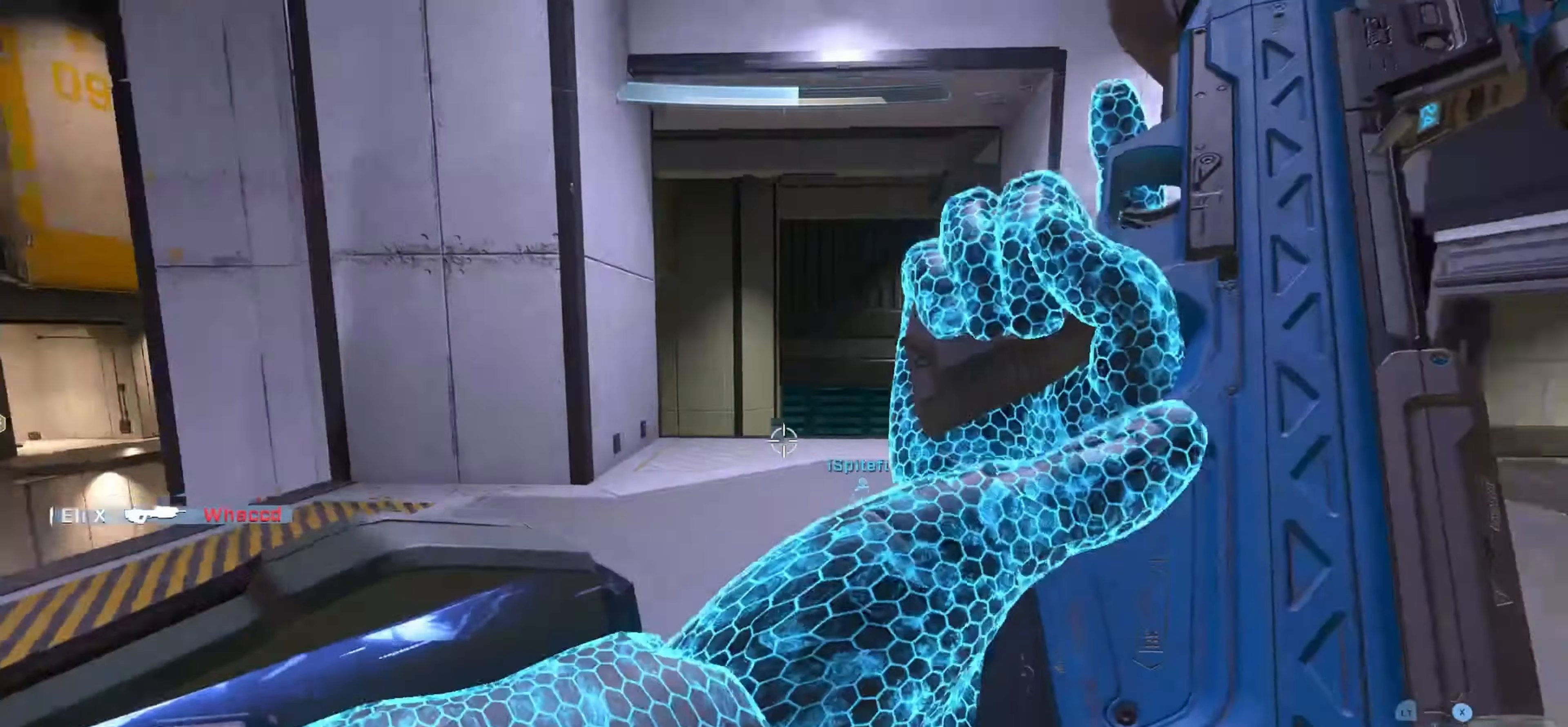
{"buttons": ["B"], "left_stick": "up", "right_stick": "left", "events": [[283, "right_stick", "center"], [383, "L3", "up"], [400, "right_stick", "left"], [500, "B", "down"]]}
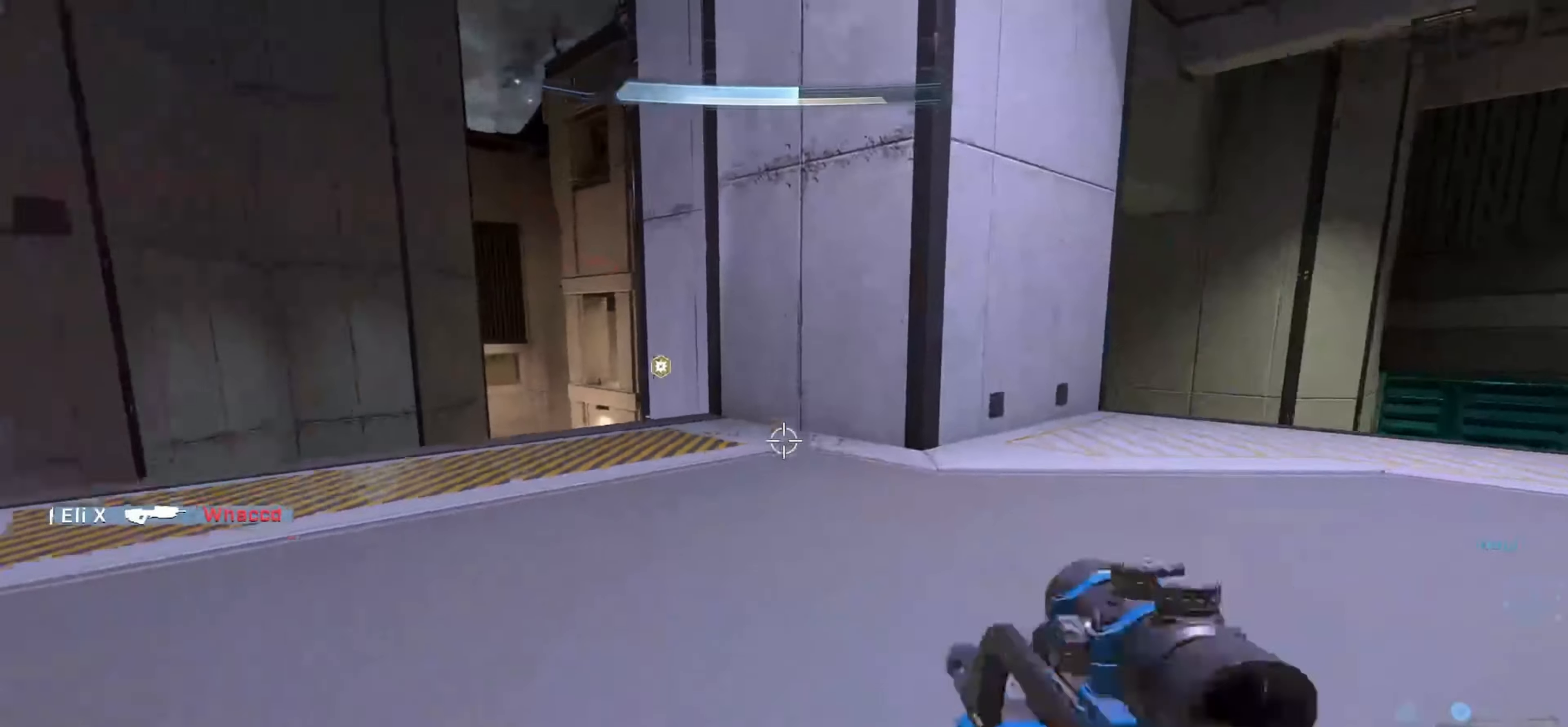
{"buttons": [], "left_stick": "up", "right_stick": "center", "events": [[83, "left_stick", "center"], [100, "B", "up"], [133, "right_stick", "center"], [200, "B", "down"], [267, "left_stick", "up"], [283, "B", "up"], [300, "right_stick", "left"], [400, "right_stick", "center"]]}
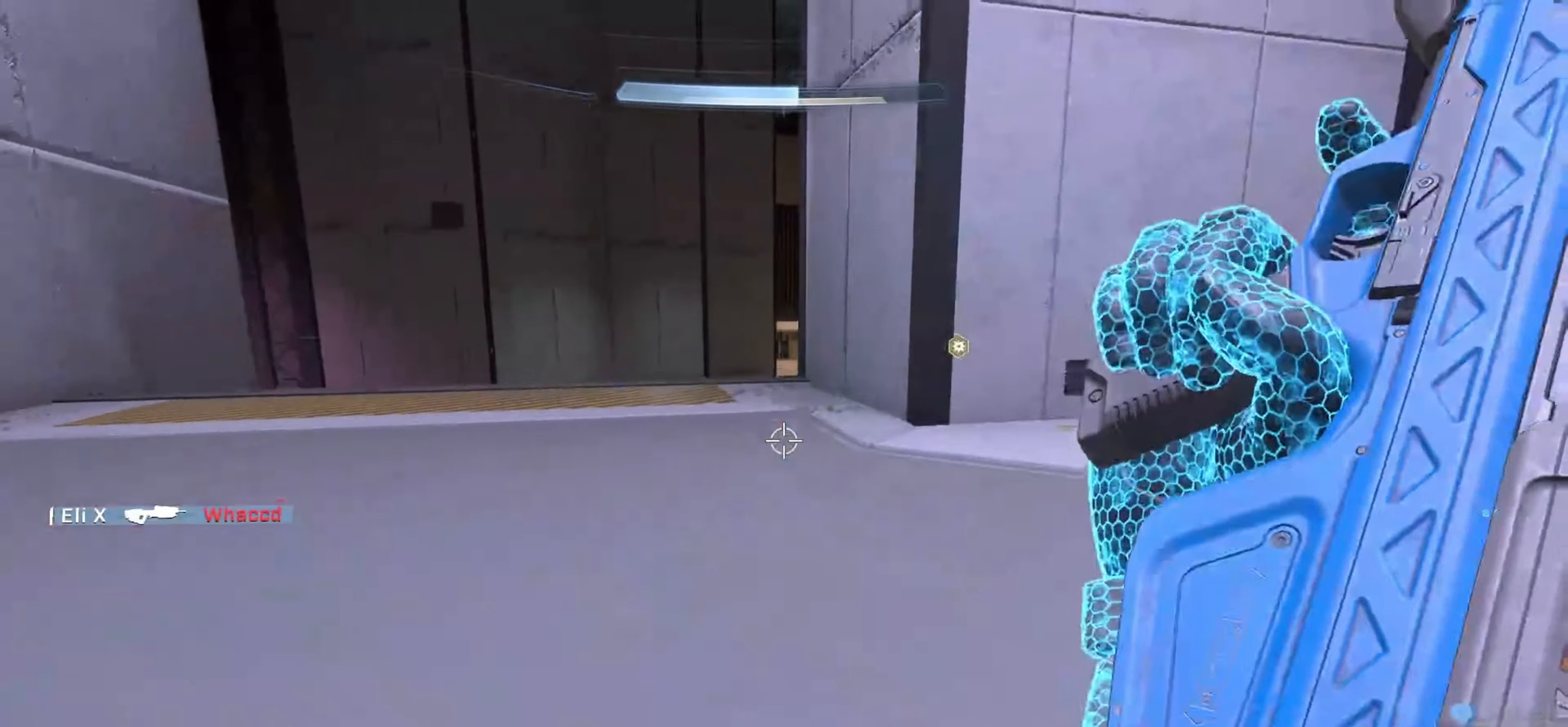
{"buttons": [], "left_stick": "up-right", "right_stick": "right", "events": [[200, "right_stick", "right"], [317, "right_stick", "center"], [450, "right_stick", "right"], [483, "left_stick", "up-right"]]}
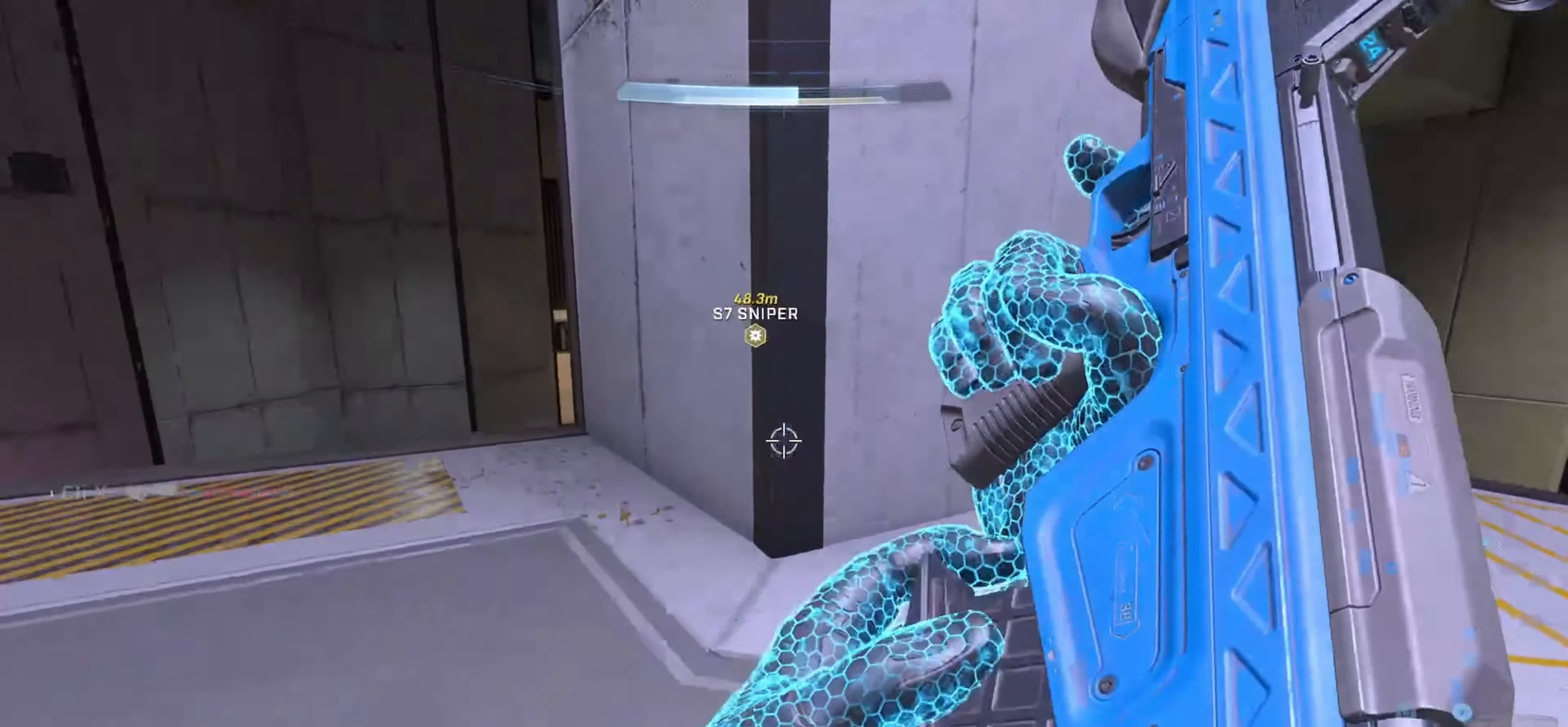
{"buttons": [], "left_stick": "up-right", "right_stick": "right", "events": [[117, "Y", "down"], [217, "Y", "up"], [284, "right_stick", "center"], [384, "right_stick", "right"]]}
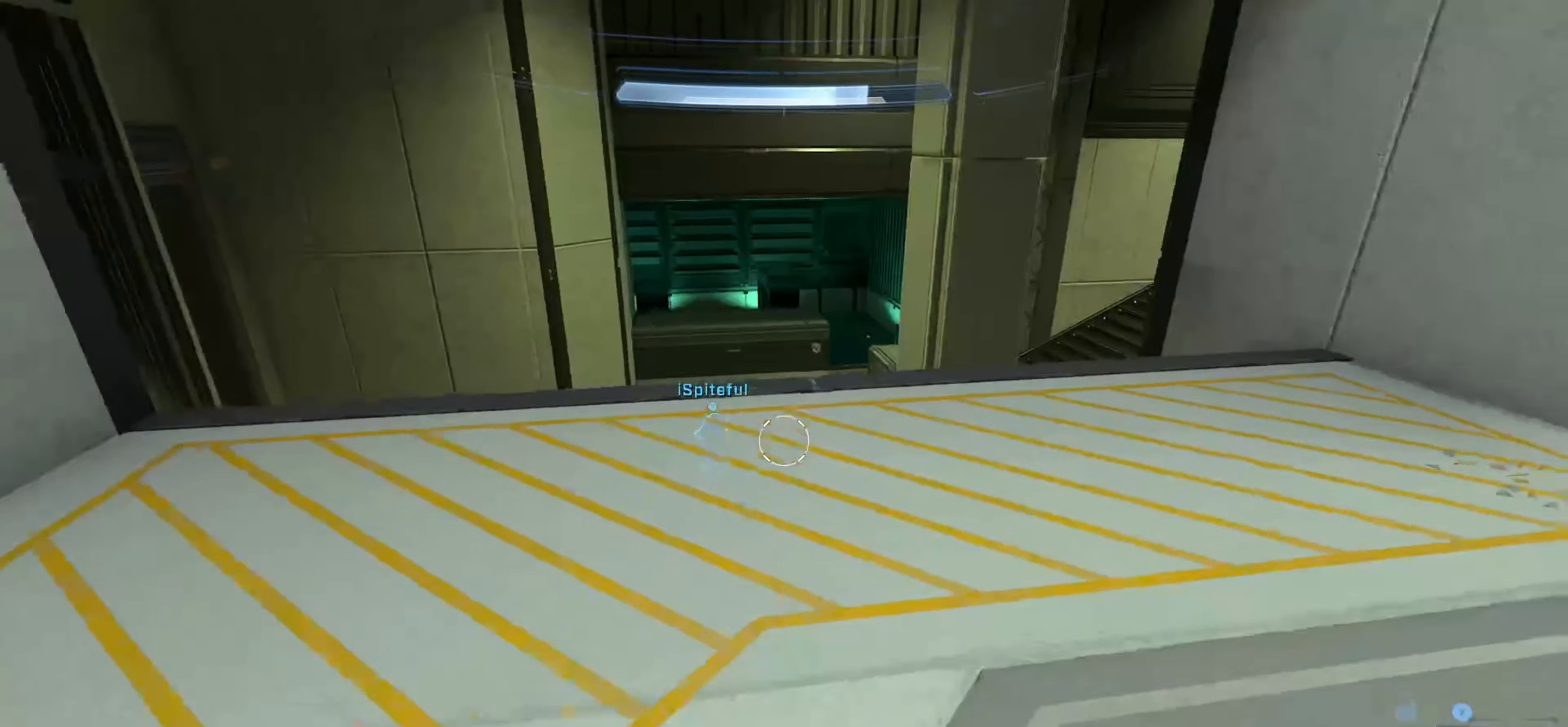
{"buttons": ["Y"], "left_stick": "up", "right_stick": "up", "events": [[34, "right_stick", "center"], [67, "left_stick", "up"], [134, "right_stick", "up-left"], [184, "Y", "down"], [300, "right_stick", "up"]]}
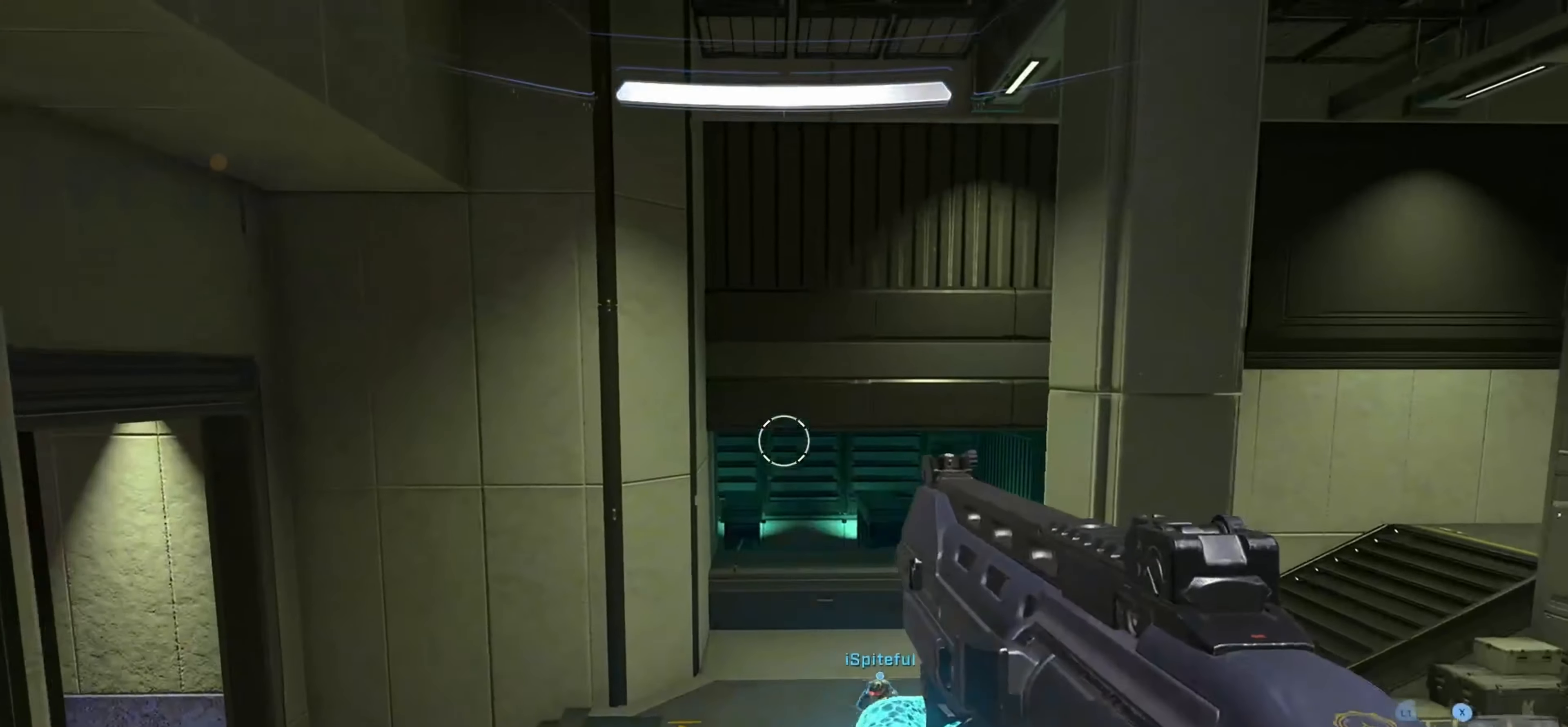
{"buttons": [], "left_stick": "down-left", "right_stick": "left", "events": [[17, "left_stick", "up-right"], [67, "right_stick", "center"], [250, "right_stick", "down-left"], [267, "Y", "up"], [300, "left_stick", "down-right"], [400, "left_stick", "down"], [467, "right_stick", "left"], [500, "left_stick", "down-left"]]}
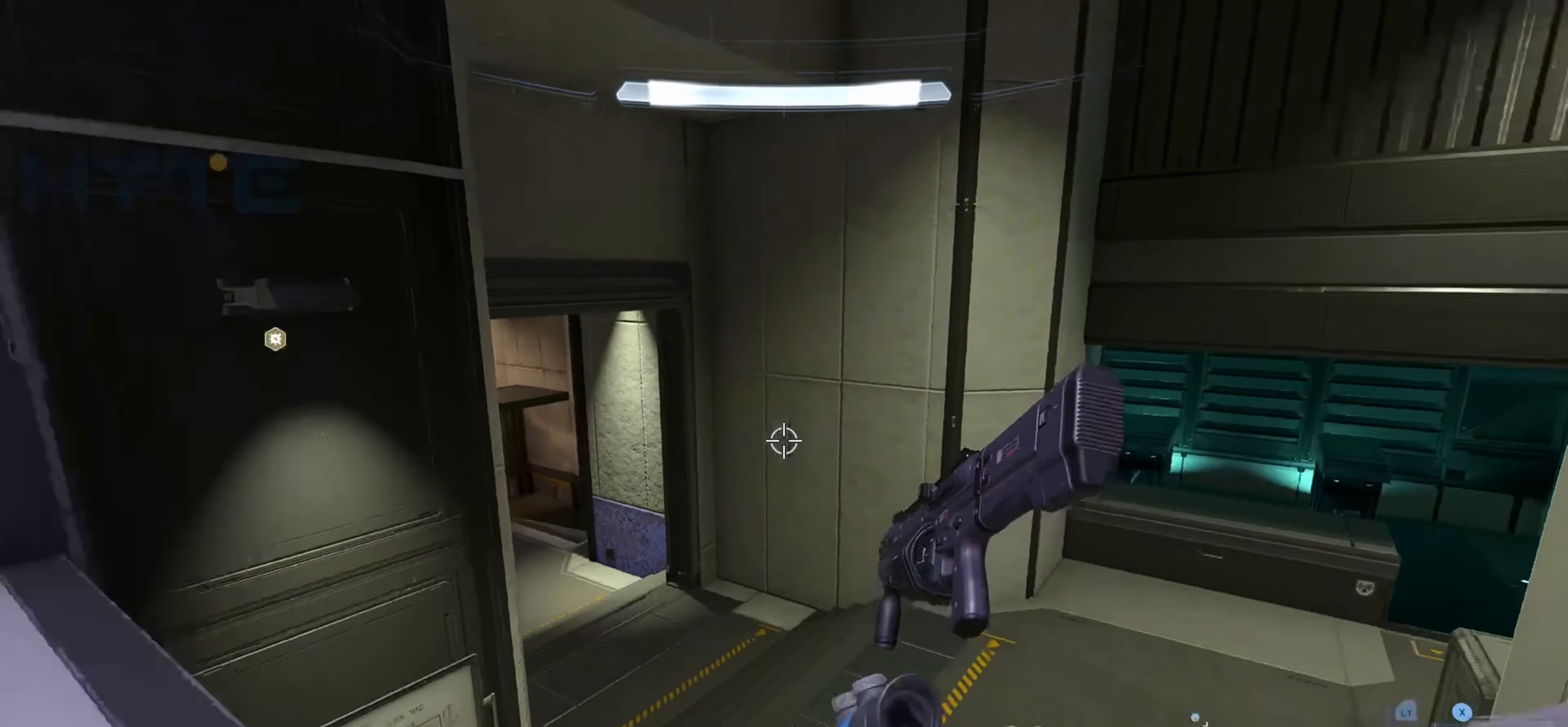
{"buttons": [], "left_stick": "up", "right_stick": "center", "events": [[67, "B", "down"], [184, "B", "up"], [184, "left_stick", "up-left"], [267, "right_stick", "up-left"], [317, "A", "down"], [417, "A", "up"], [417, "right_stick", "center"], [434, "left_stick", "up"]]}
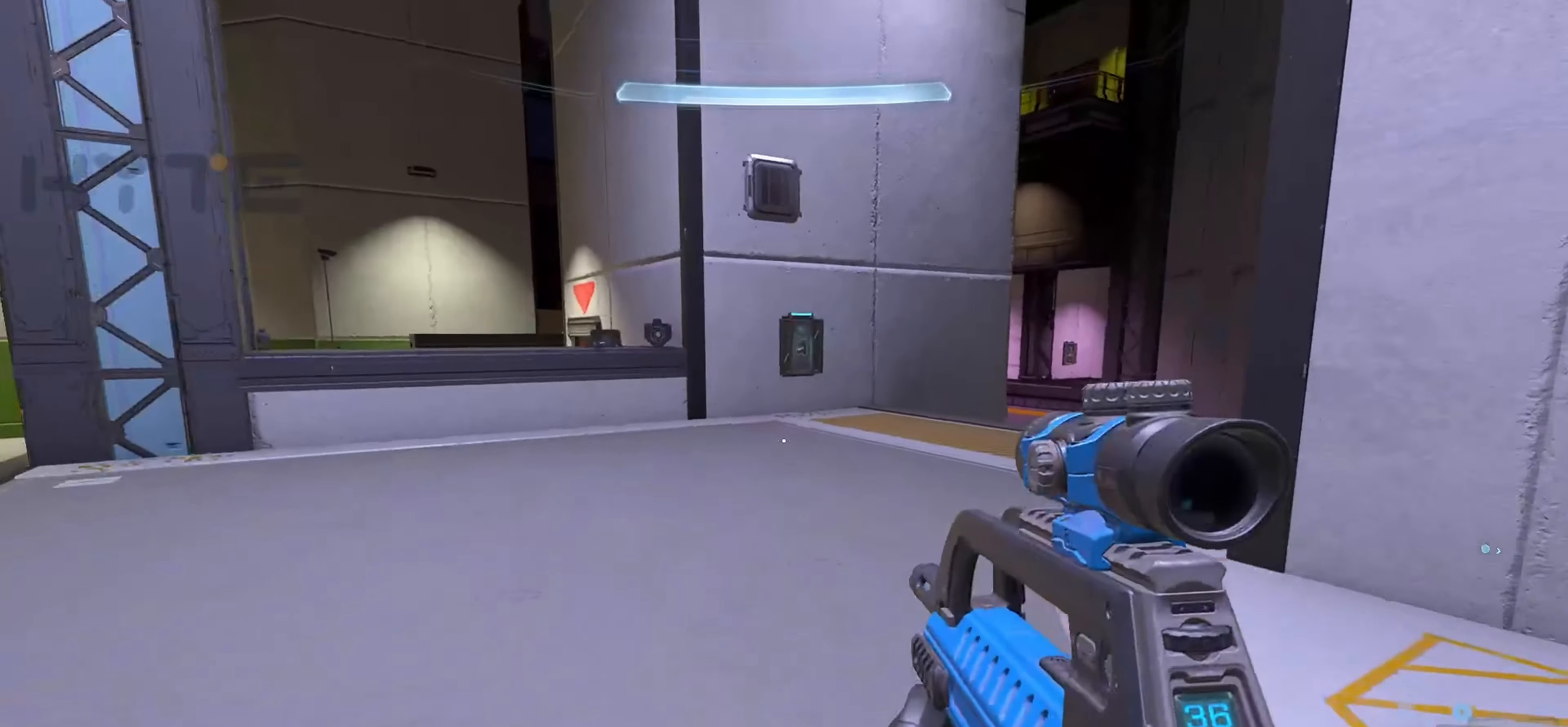
{"buttons": [], "left_stick": "up-left", "right_stick": "right", "events": [[34, "A", "down"], [117, "right_stick", "right"], [167, "A", "up"], [167, "L3", "down"], [284, "left_stick", "up-left"], [300, "L3", "up"], [350, "right_stick", "center"], [450, "right_stick", "right"]]}
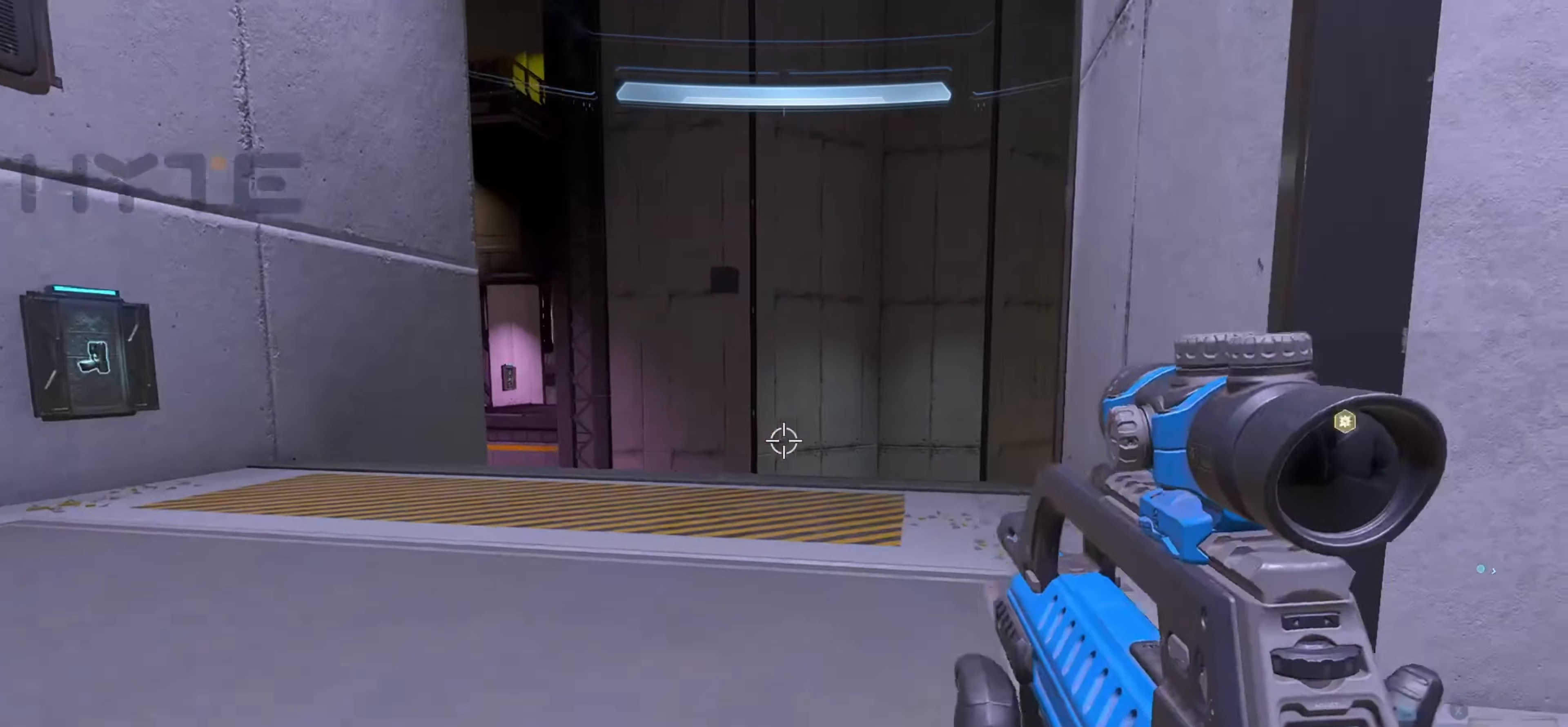
{"buttons": [], "left_stick": "left", "right_stick": "down", "events": [[34, "B", "down"], [134, "B", "up"], [200, "right_stick", "center"], [217, "left_stick", "left"], [450, "right_stick", "down"]]}
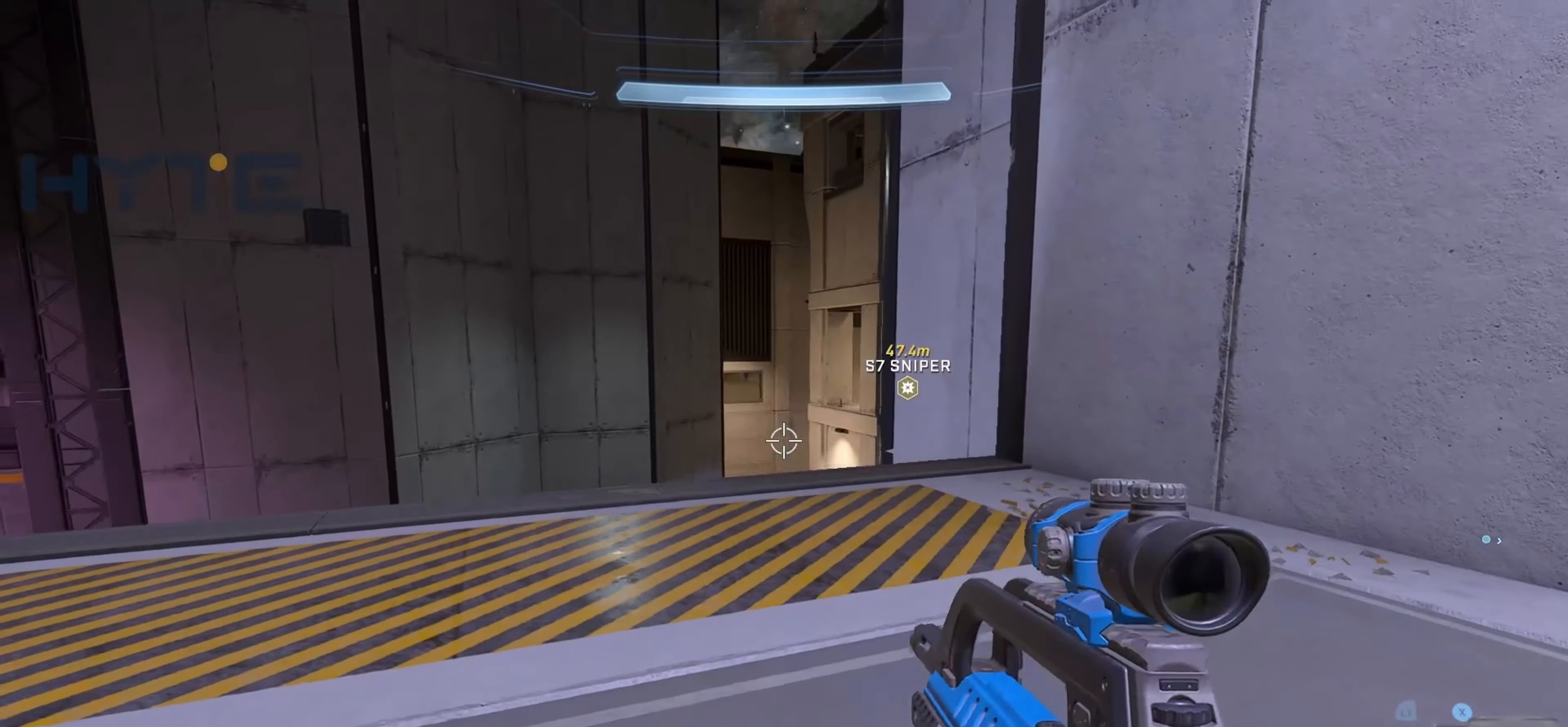
{"buttons": [], "left_stick": "left", "right_stick": "center", "events": [[117, "right_stick", "center"], [234, "right_stick", "down"], [384, "right_stick", "center"]]}
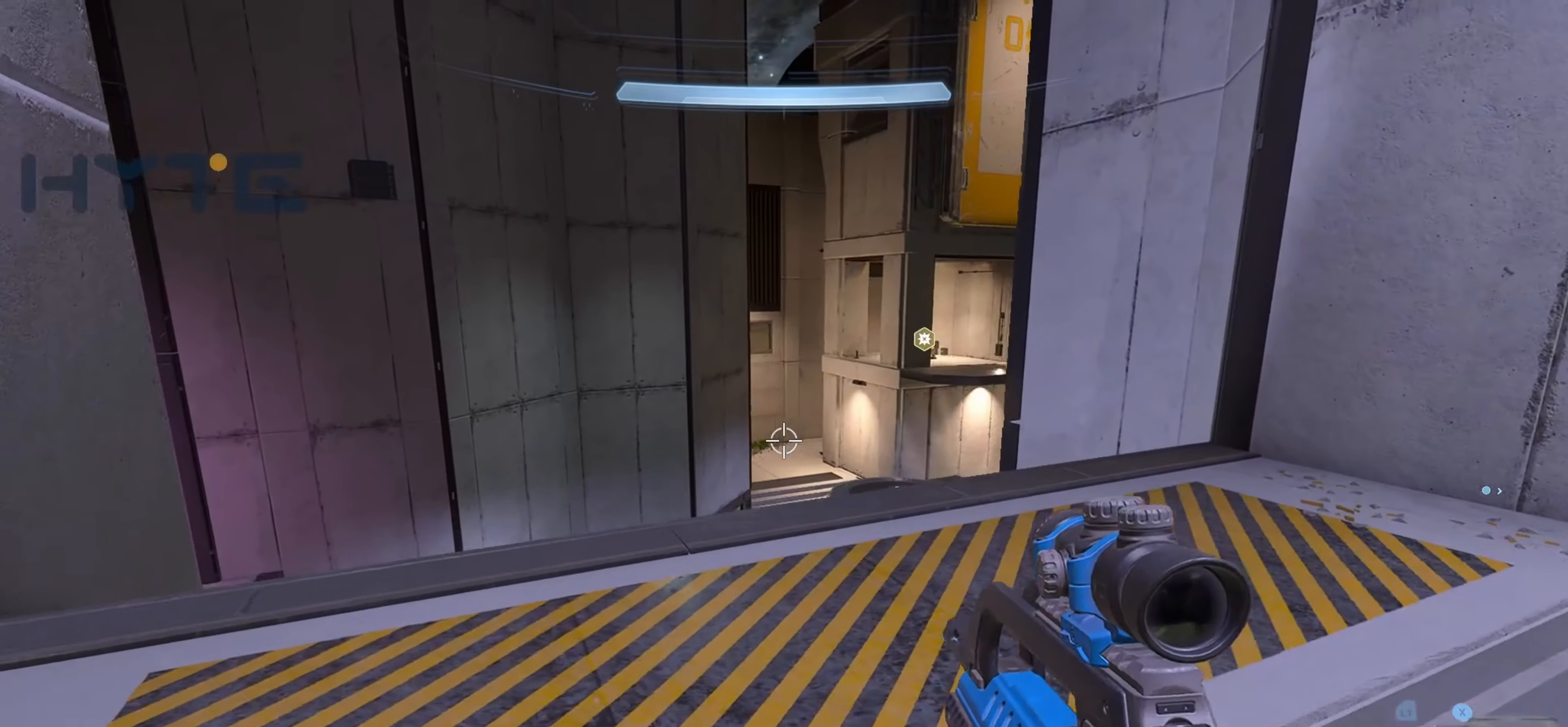
{"buttons": ["B"], "left_stick": "left", "right_stick": "center", "events": [[17, "right_stick", "down-left"], [67, "right_stick", "center"], [134, "right_stick", "down-right"], [150, "B", "down"], [250, "right_stick", "center"]]}
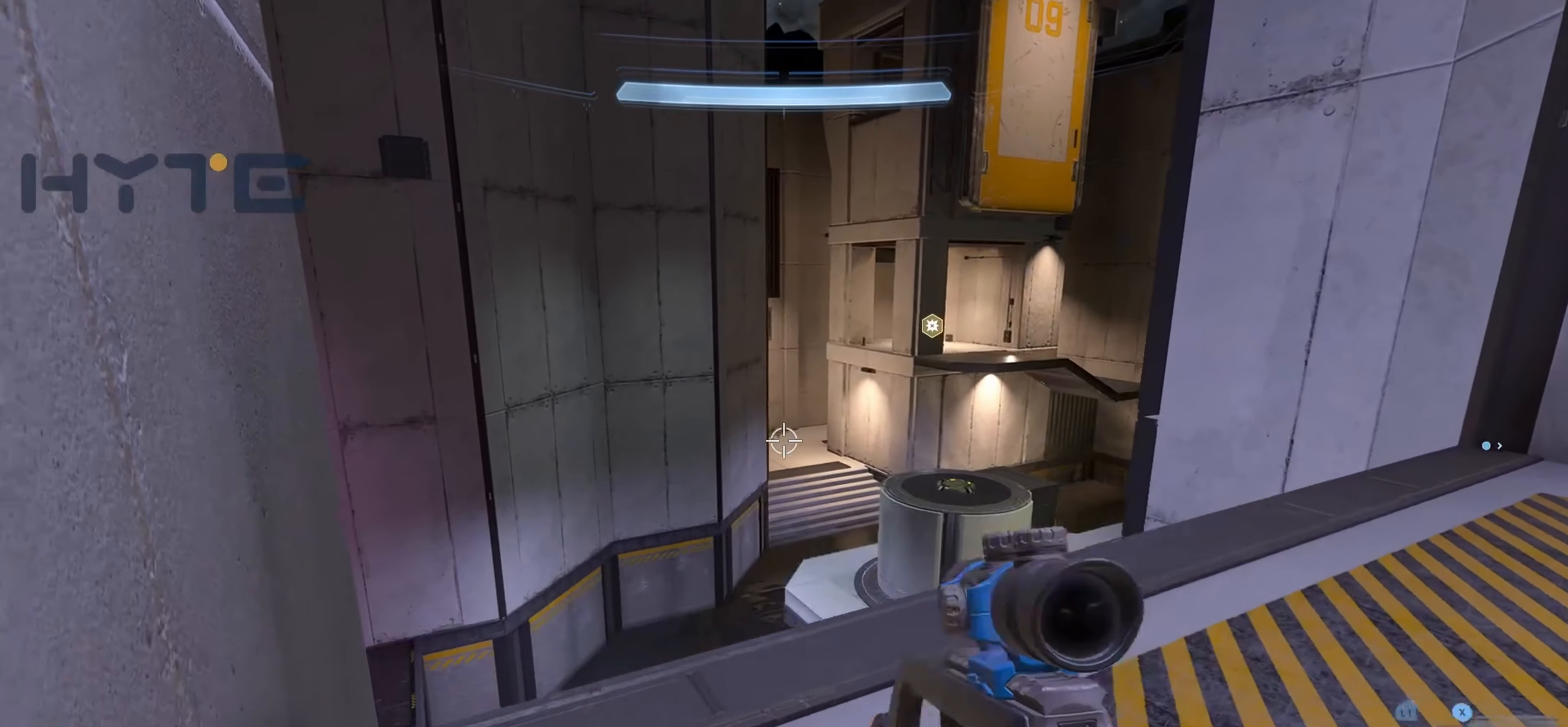
{"buttons": [], "left_stick": "down", "right_stick": "left", "events": [[17, "left_stick", "down-right"], [34, "B", "up"], [217, "R2", "down"], [317, "right_stick", "left"], [417, "R2", "up"], [484, "left_stick", "down"]]}
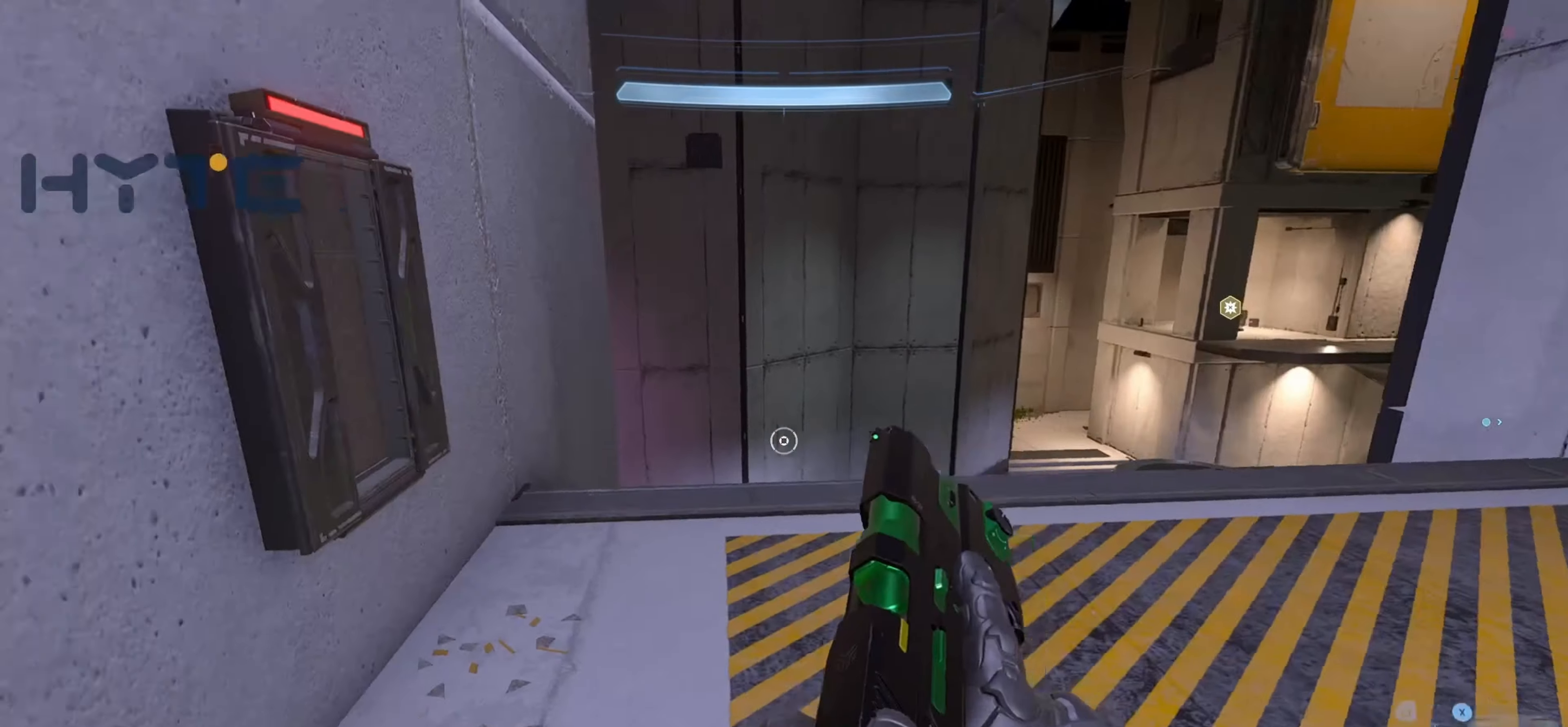
{"buttons": [], "left_stick": "up-left", "right_stick": "down", "events": [[34, "left_stick", "down-left"], [134, "L1", "down"], [184, "left_stick", "up-left"], [200, "B", "down"], [284, "B", "up"], [317, "L1", "up"], [317, "right_stick", "center"], [484, "right_stick", "down"]]}
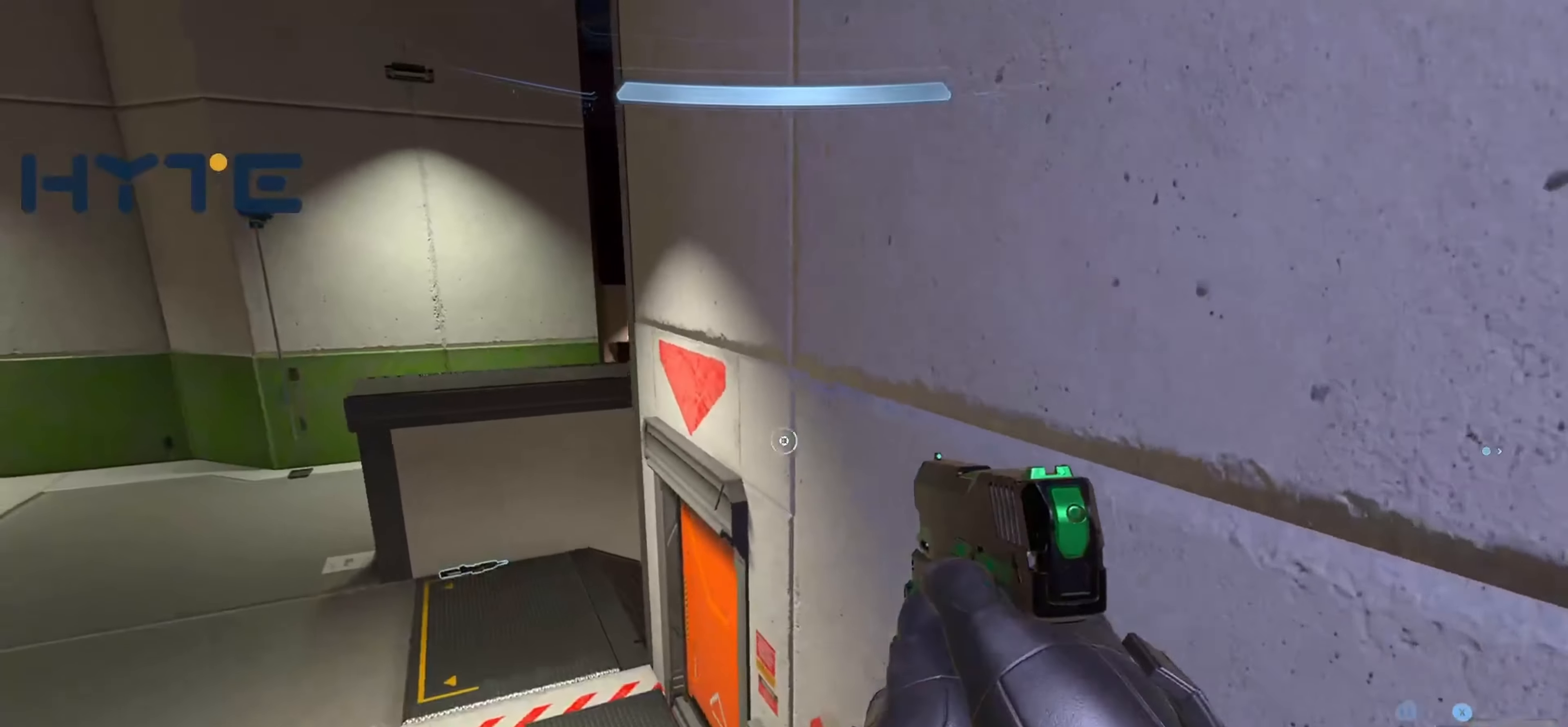
{"buttons": [], "left_stick": "up-left", "right_stick": "up-right", "events": [[100, "right_stick", "center"], [283, "right_stick", "right"], [416, "right_stick", "up-right"]]}
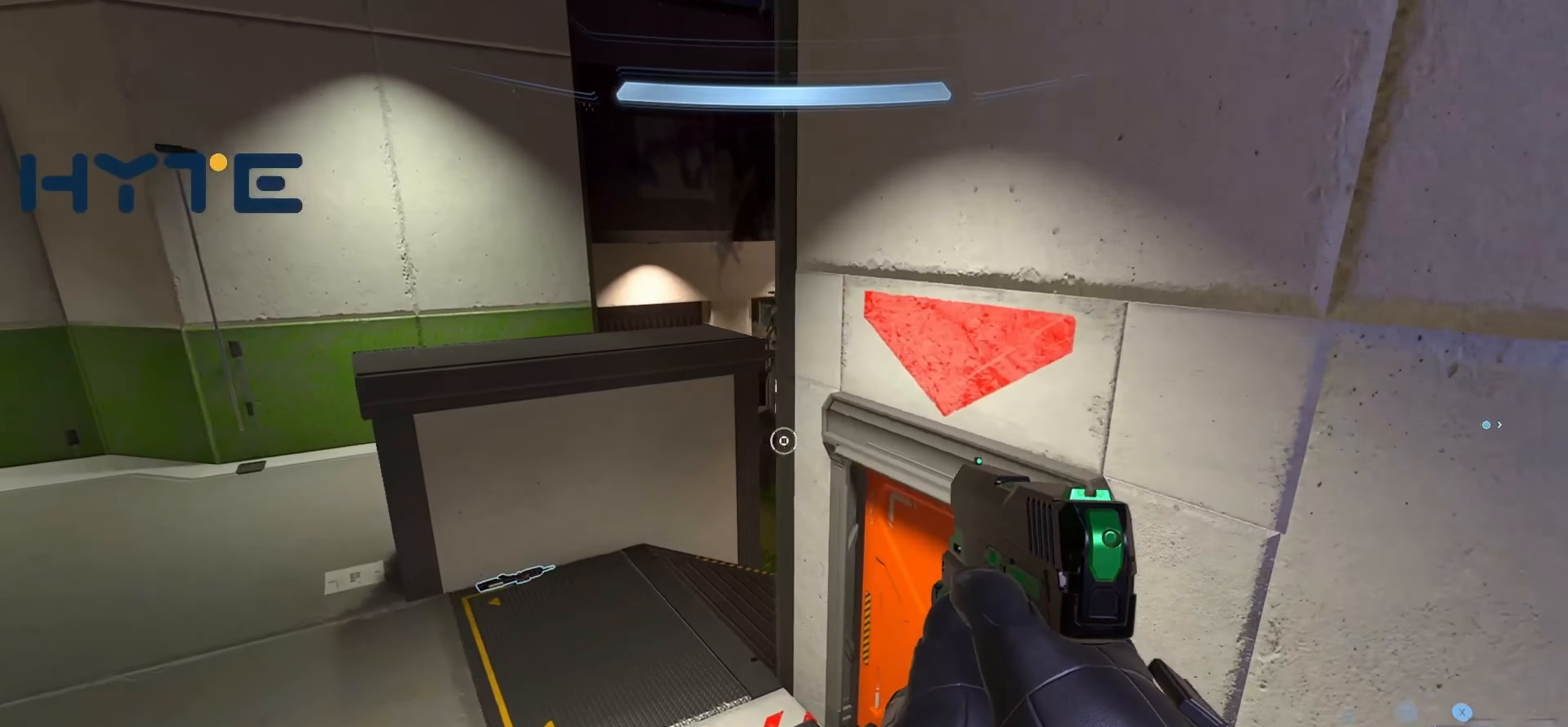
{"buttons": [], "left_stick": "center", "right_stick": "down-left", "events": [[200, "right_stick", "down-left"], [450, "left_stick", "center"]]}
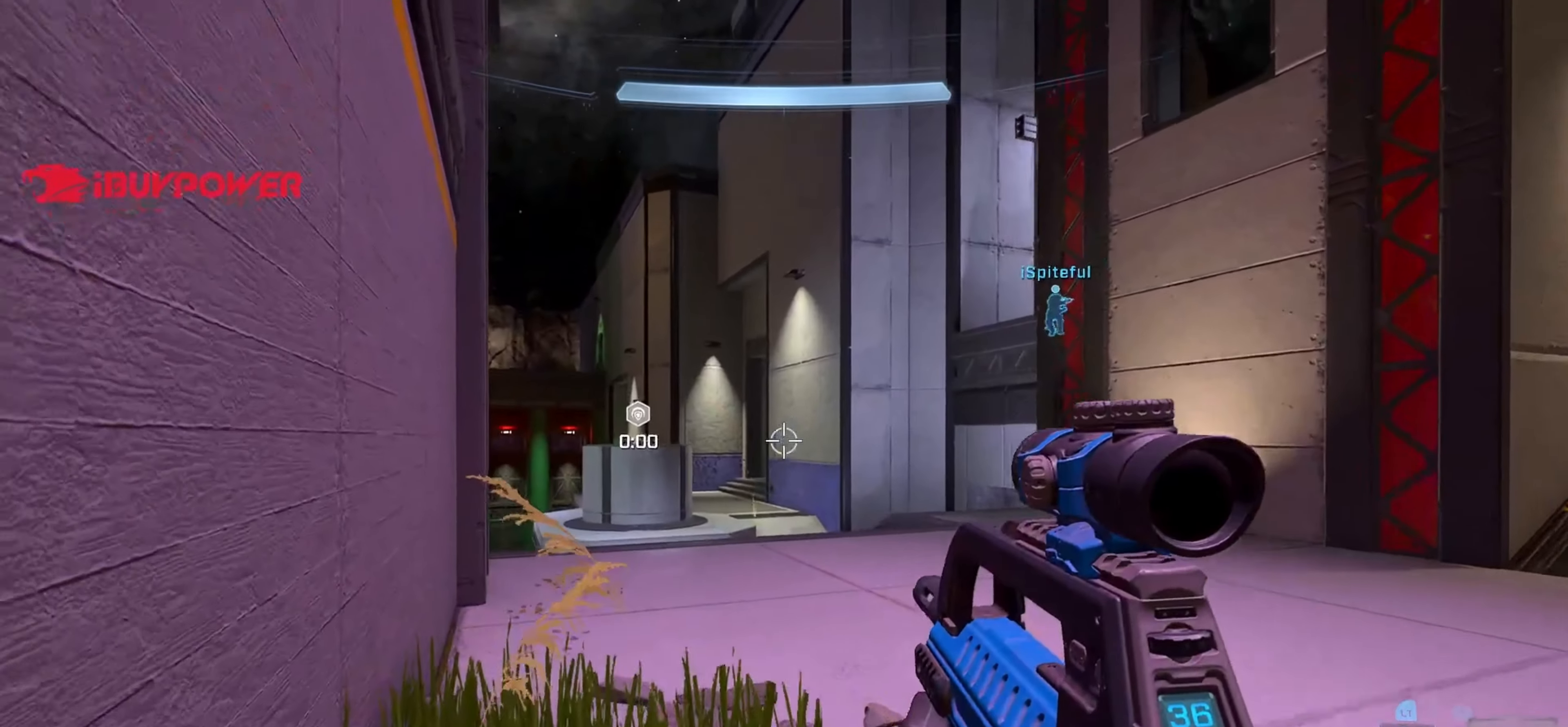
{"buttons": [], "left_stick": "up", "right_stick": "right", "events": [[83, "right_stick", "center"], [233, "left_stick", "up"], [450, "right_stick", "right"]]}